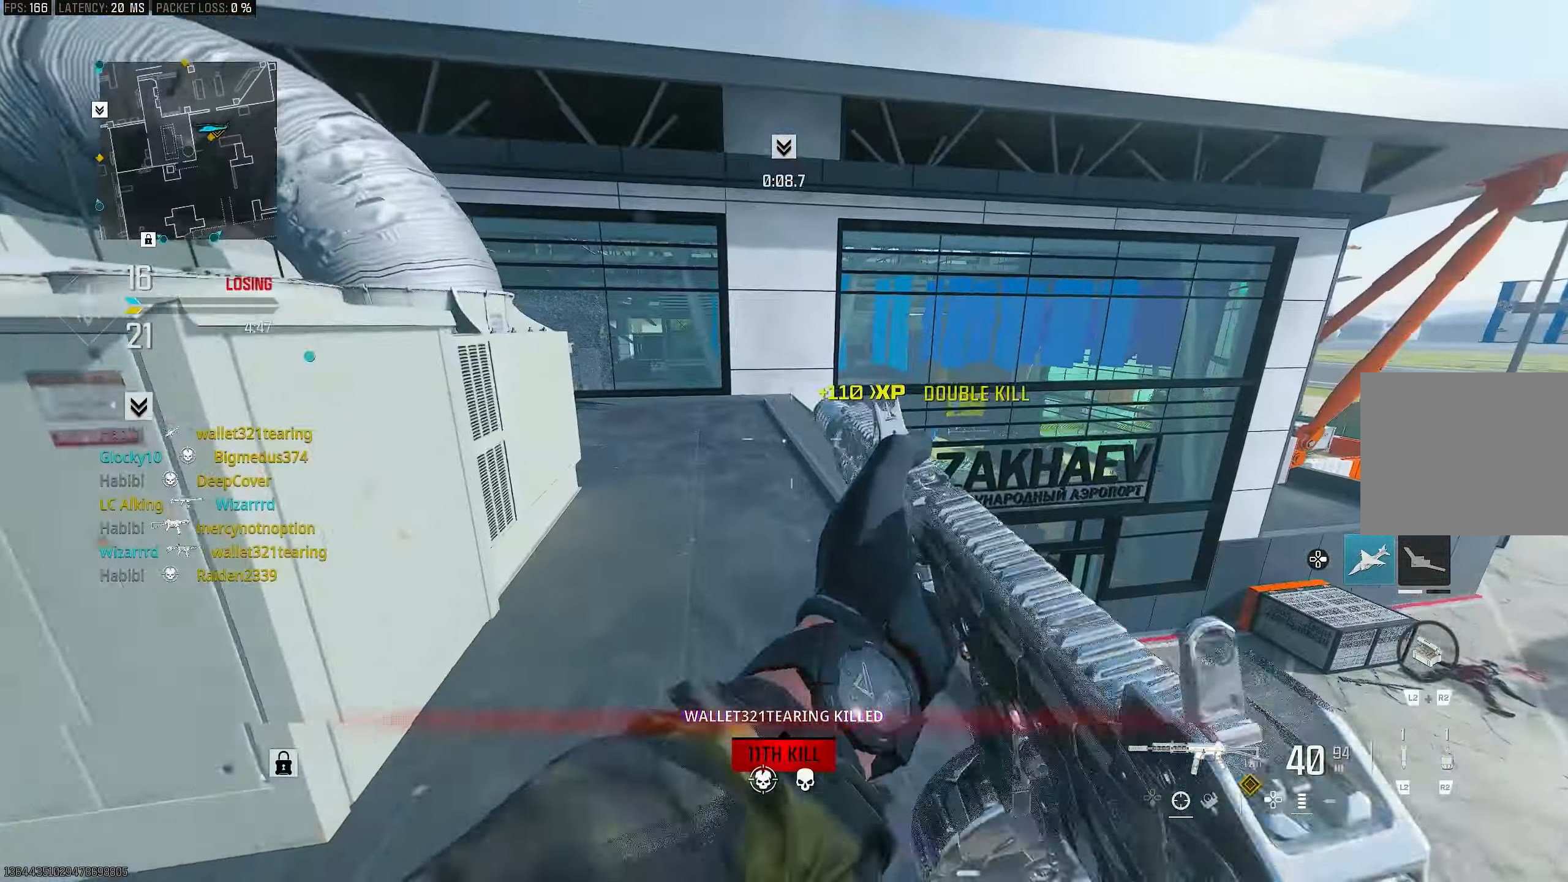
Gameplay with a controller (PlayStation layout); each line is a JSON object with the inputs held at the frame after it. "events" lists button and stick changes between this image and that frame as [ms after this image, input, new state], when the widget could be followed in between.
{"buttons": ["R3"], "left_stick": "up-left", "right_stick": "center", "events": [[17, "R1", "up"], [17, "right_stick", "left"], [150, "right_stick", "up-left"], [183, "left_stick", "up-left"], [350, "L3", "down"], [417, "R3", "down"], [450, "L3", "up"], [483, "right_stick", "center"]]}
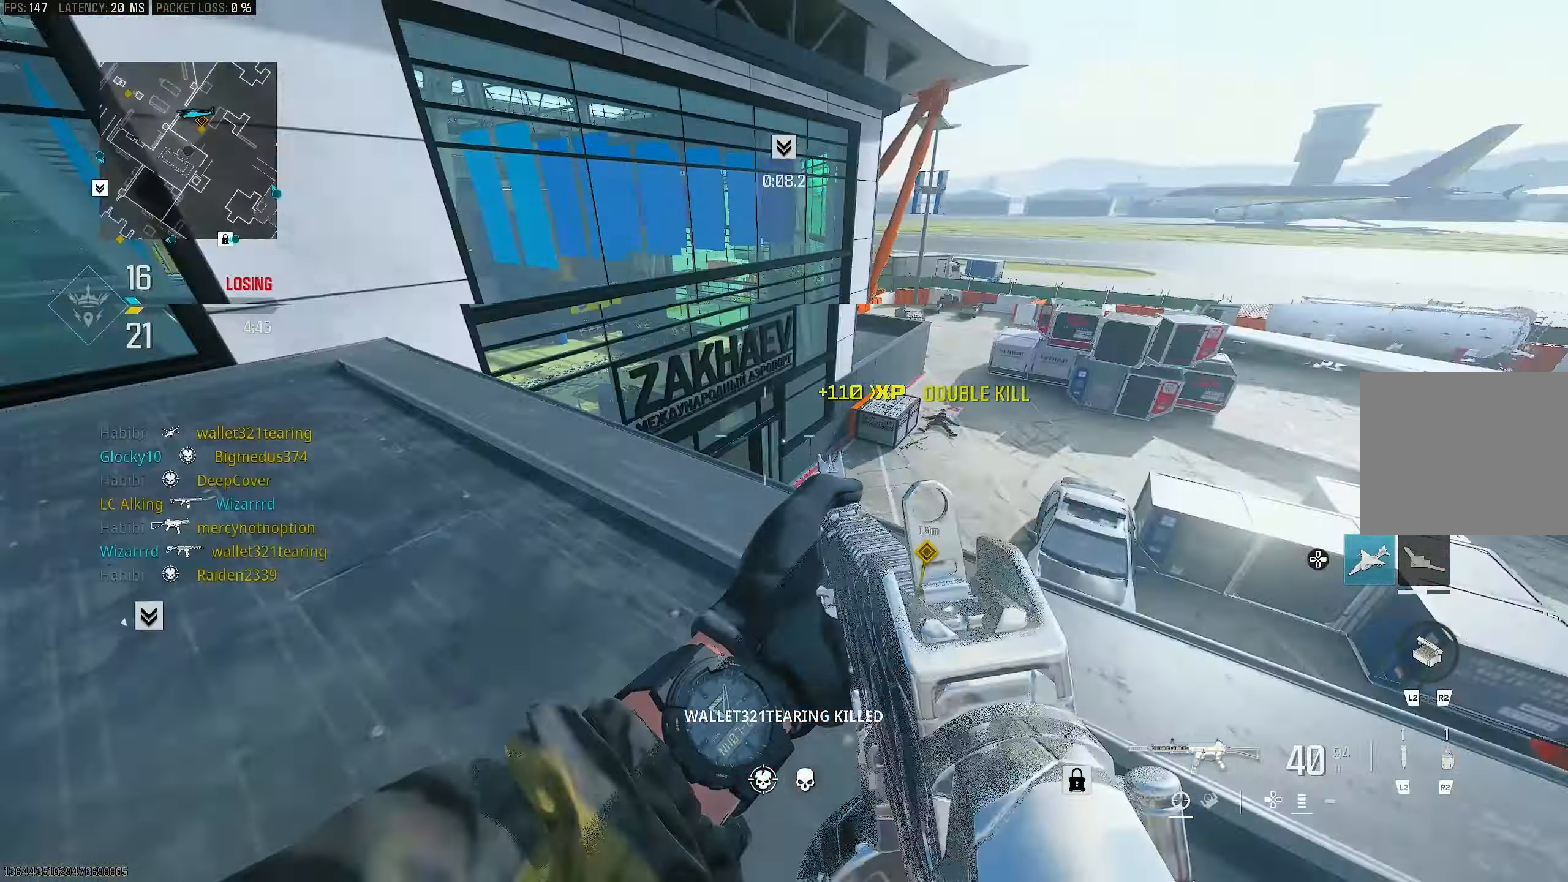
{"buttons": [], "left_stick": "up-left", "right_stick": "center", "events": [[50, "R3", "up"], [117, "R3", "down"], [217, "CROSS", "down"], [217, "right_stick", "down-right"], [250, "R3", "up"], [317, "CROSS", "up"], [384, "L3", "down"], [417, "right_stick", "center"], [484, "L3", "up"]]}
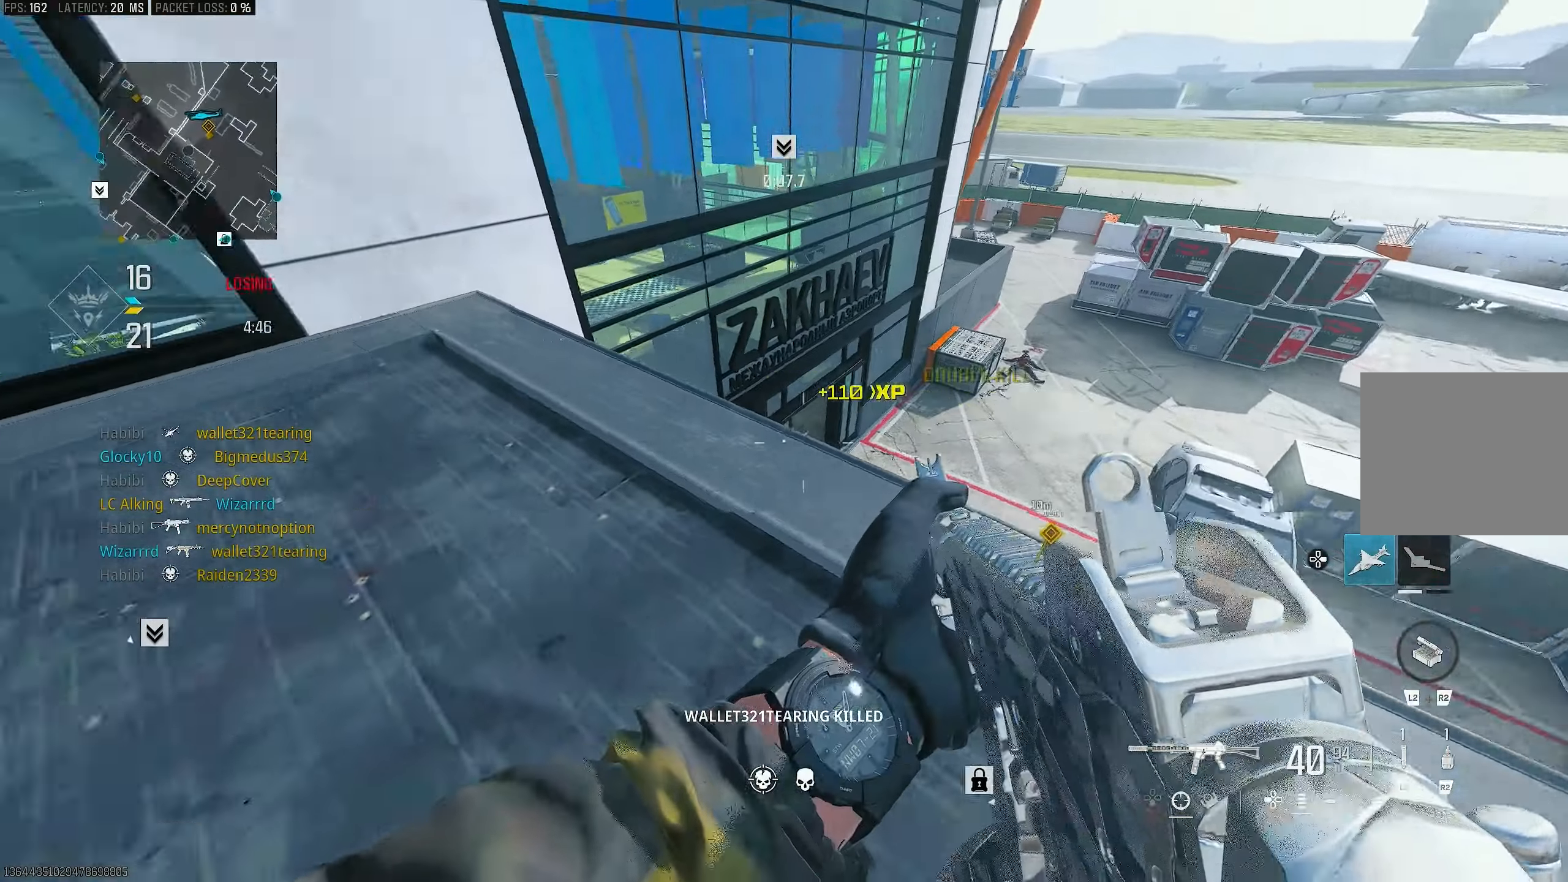
{"buttons": ["L3"], "left_stick": "up-left", "right_stick": "up-left", "events": [[17, "right_stick", "down-right"], [67, "left_stick", "left"], [150, "right_stick", "down-left"], [234, "right_stick", "center"], [317, "right_stick", "left"], [384, "right_stick", "up-left"], [417, "left_stick", "up-left"], [484, "L3", "down"]]}
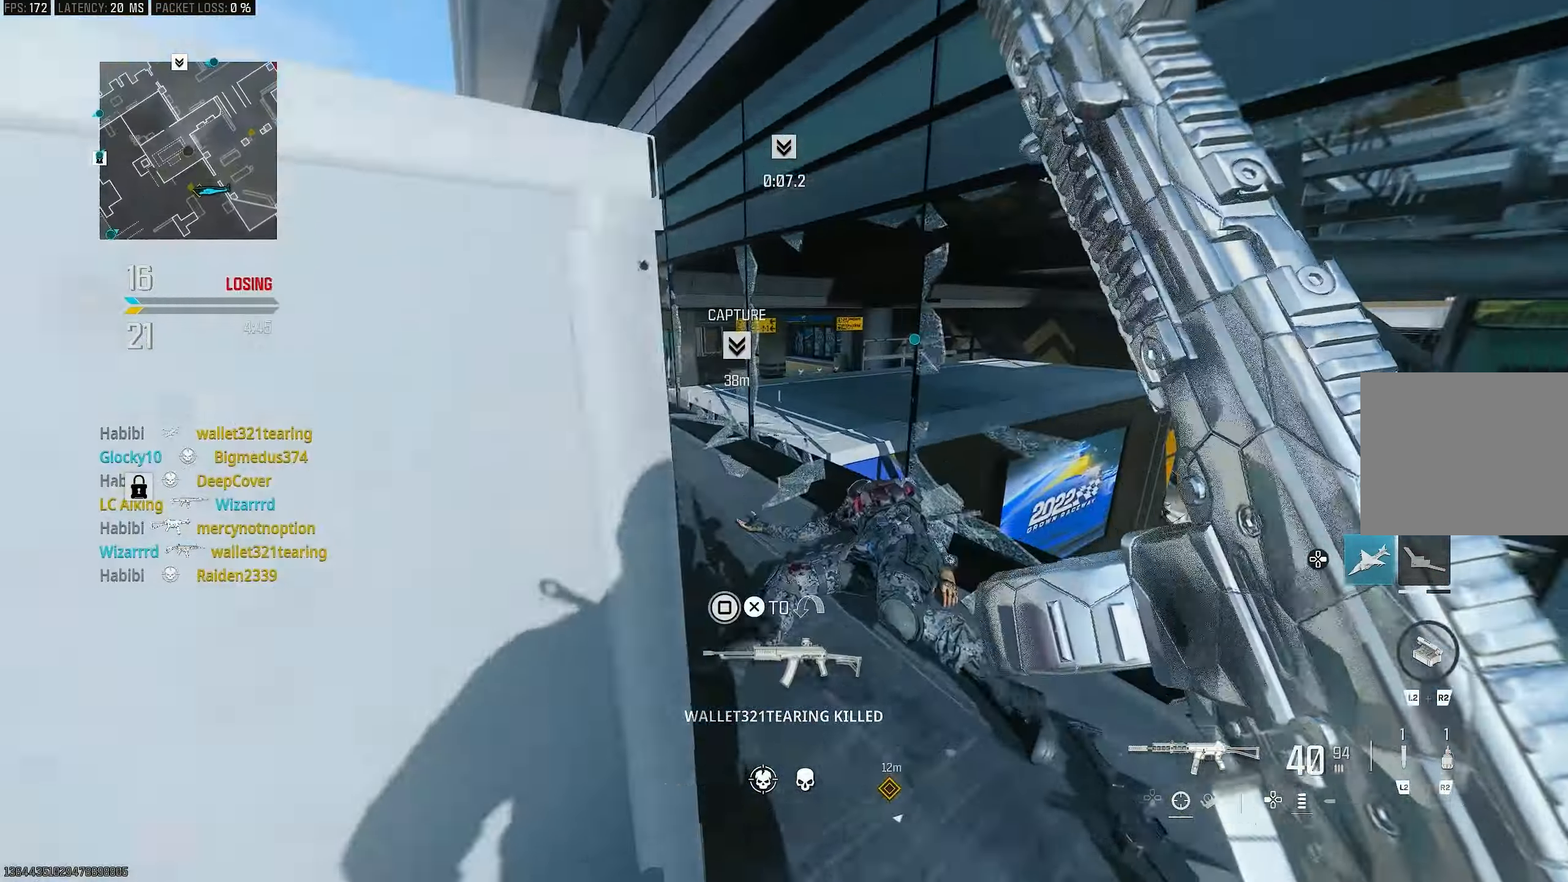
{"buttons": [], "left_stick": "up-left", "right_stick": "right", "events": [[84, "L3", "up"], [250, "right_stick", "center"], [450, "right_stick", "right"]]}
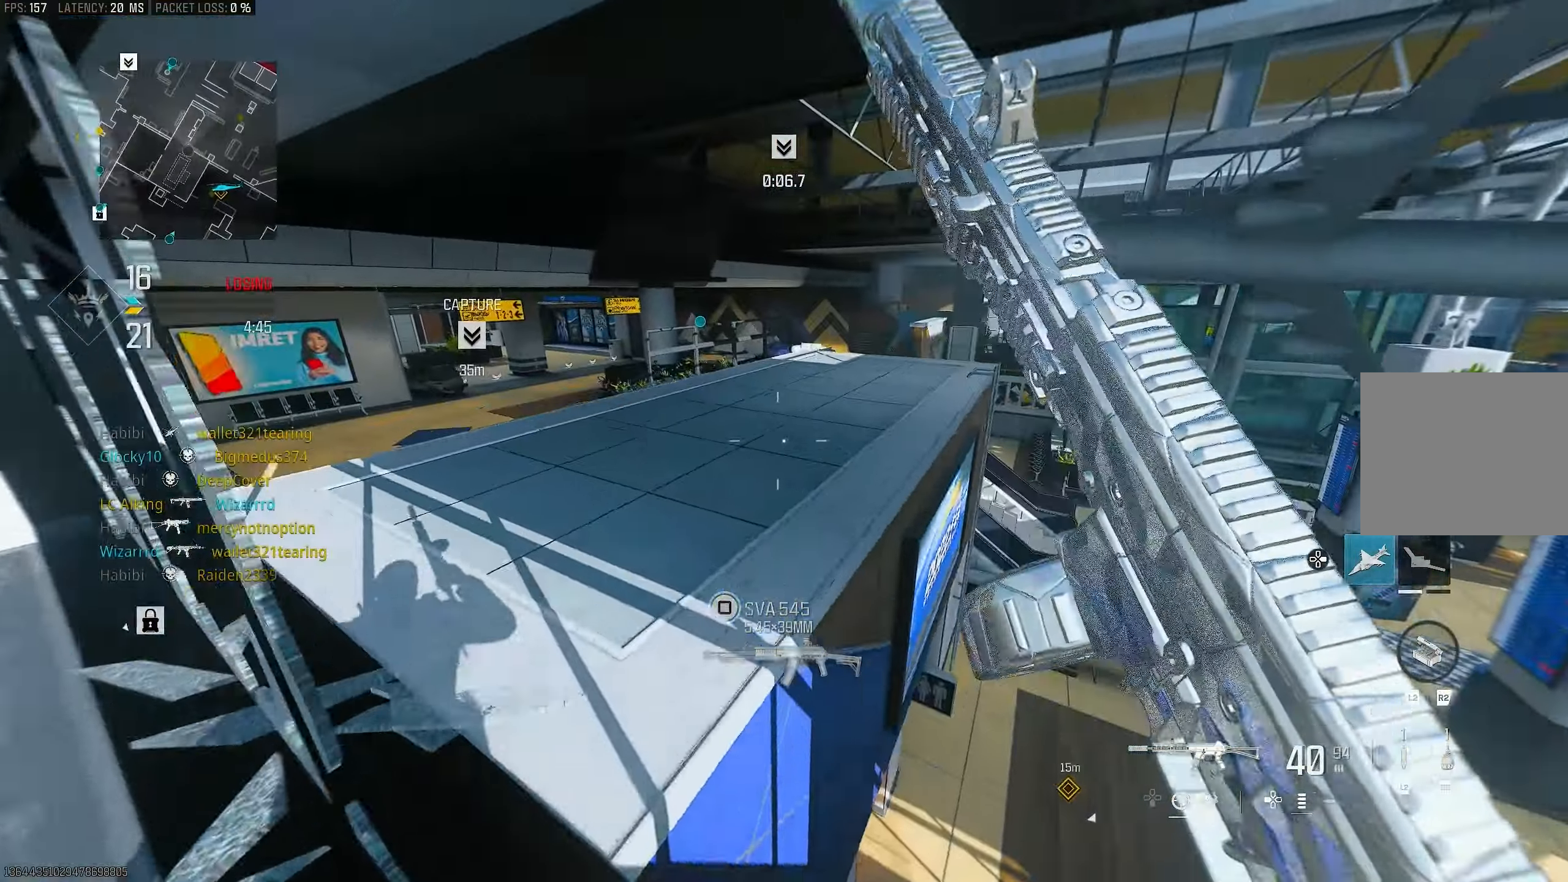
{"buttons": [], "left_stick": "up-left", "right_stick": "center", "events": [[50, "right_stick", "center"], [184, "right_stick", "right"], [317, "right_stick", "center"]]}
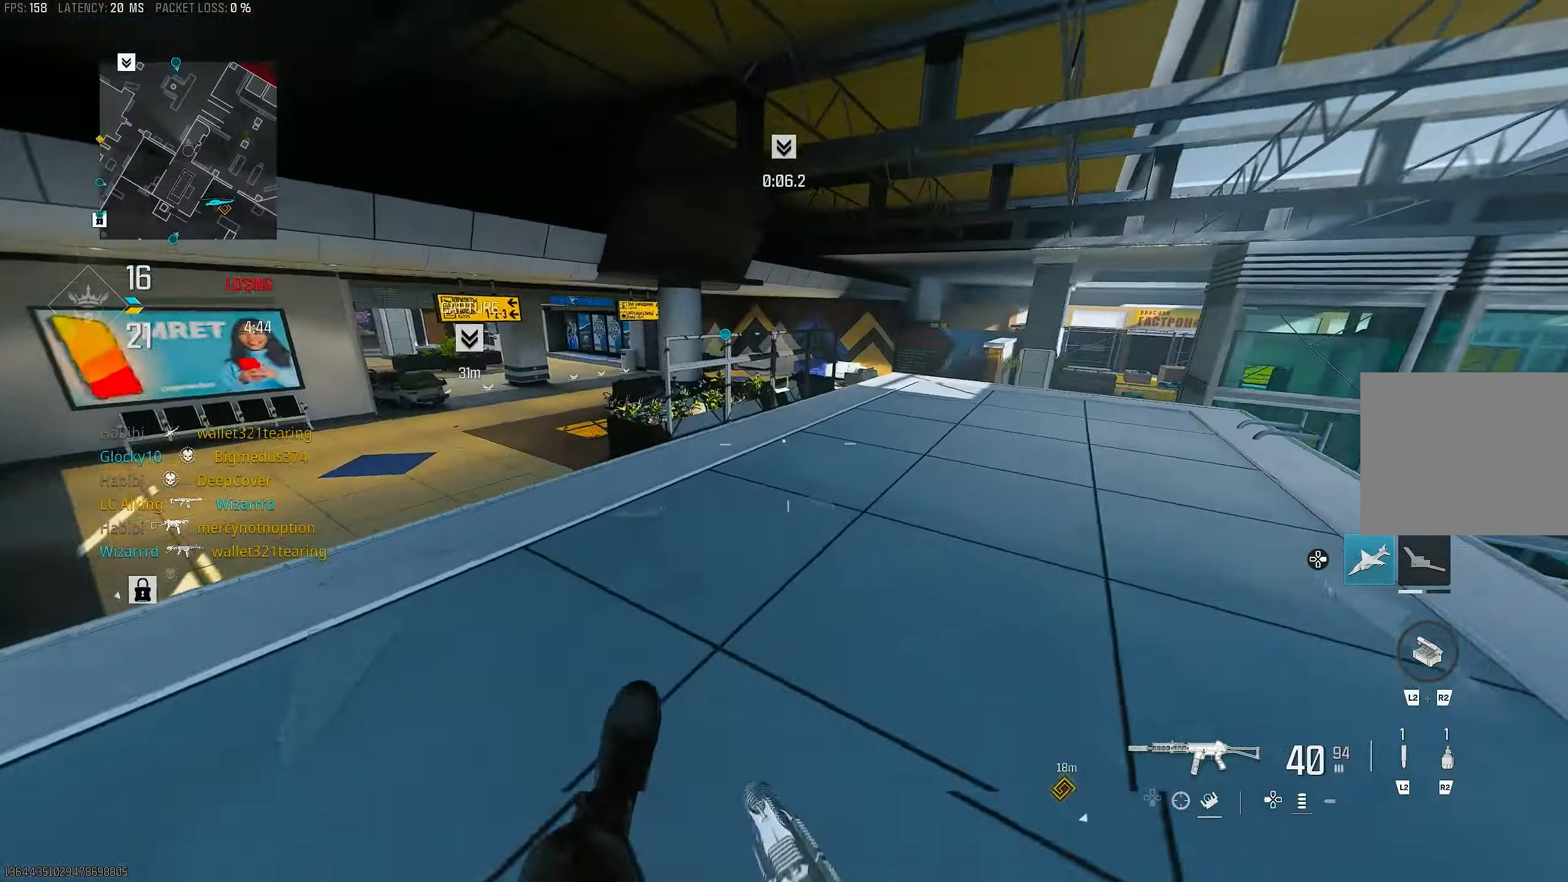
{"buttons": [], "left_stick": "down-left", "right_stick": "right", "events": [[184, "R3", "down"], [384, "CROSS", "down"], [417, "left_stick", "down-left"], [450, "R3", "up"], [484, "CROSS", "up"], [484, "right_stick", "right"]]}
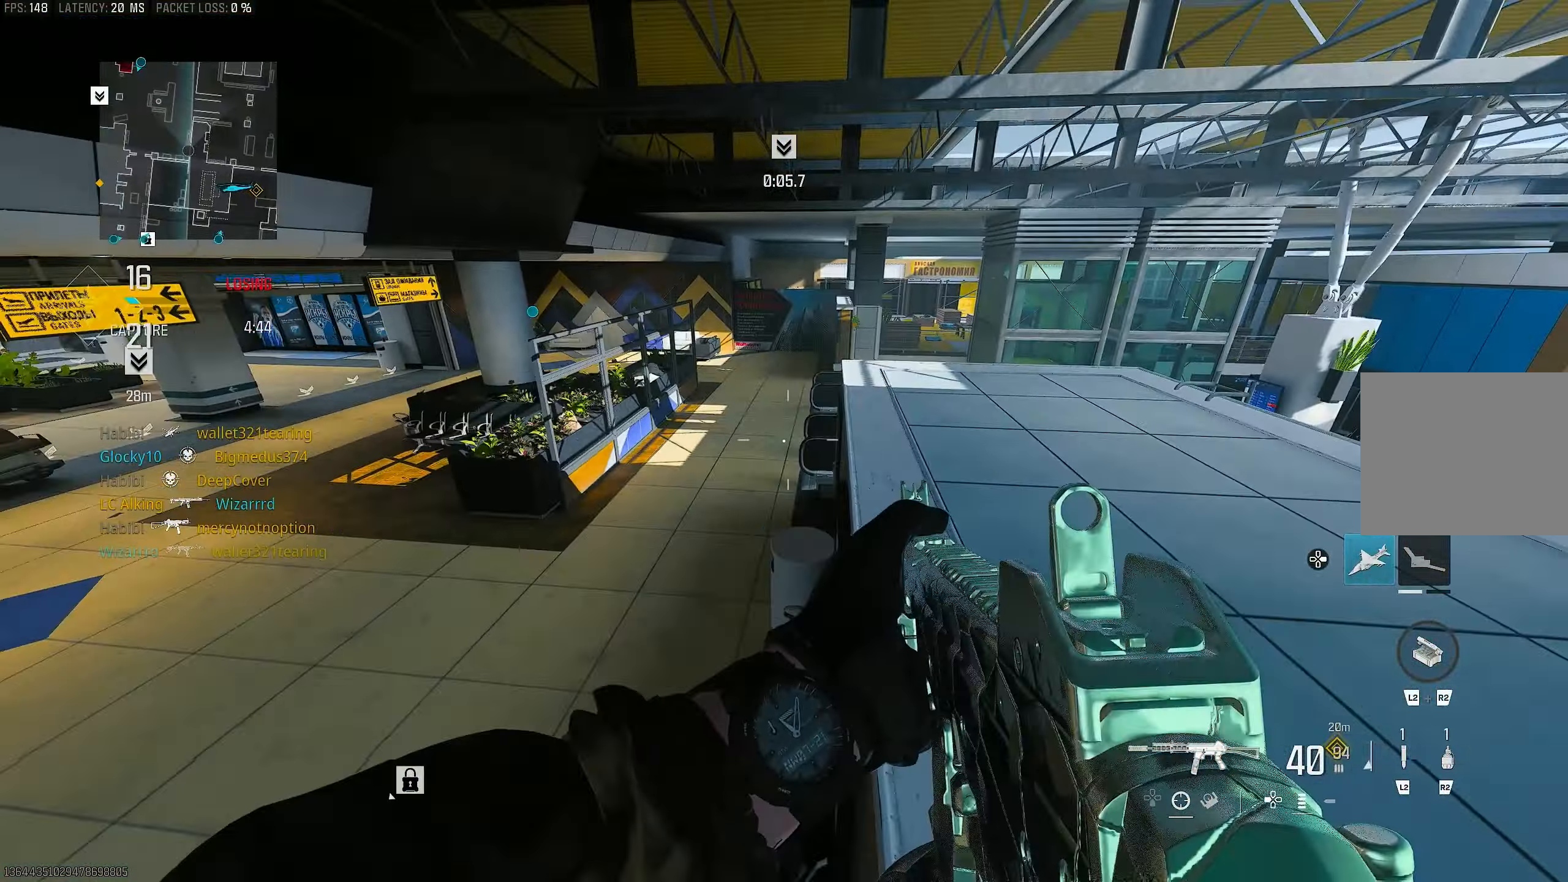
{"buttons": [], "left_stick": "down-left", "right_stick": "center", "events": [[117, "right_stick", "center"], [184, "left_stick", "down"], [384, "left_stick", "down-left"]]}
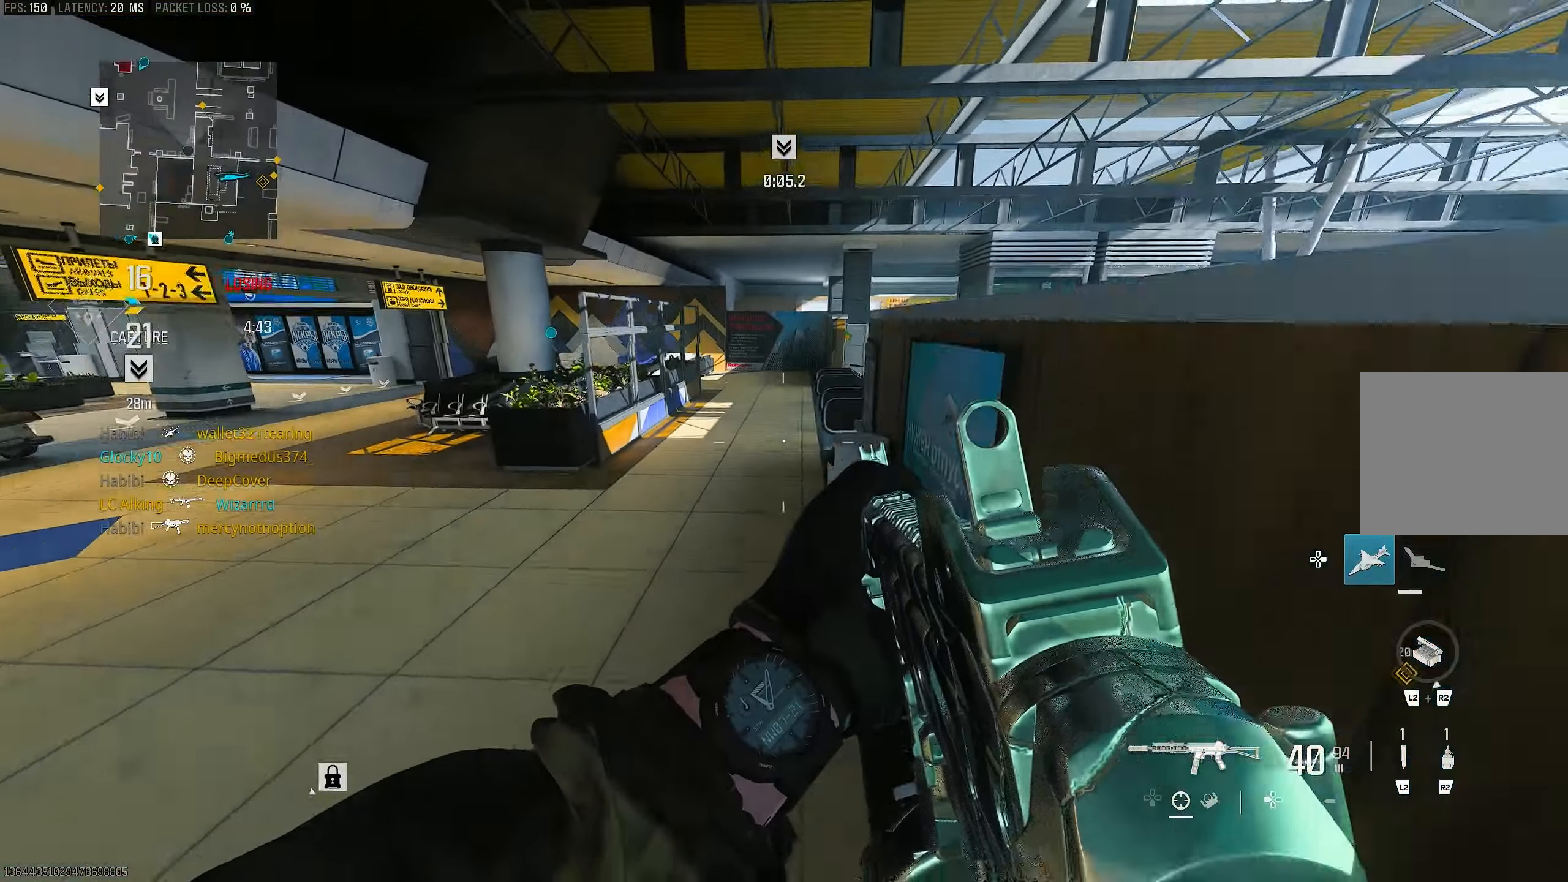
{"buttons": ["L1"], "left_stick": "up", "right_stick": "up", "events": [[17, "left_stick", "up-left"], [117, "left_stick", "up-right"], [234, "right_stick", "up"], [384, "left_stick", "up"], [484, "L1", "down"]]}
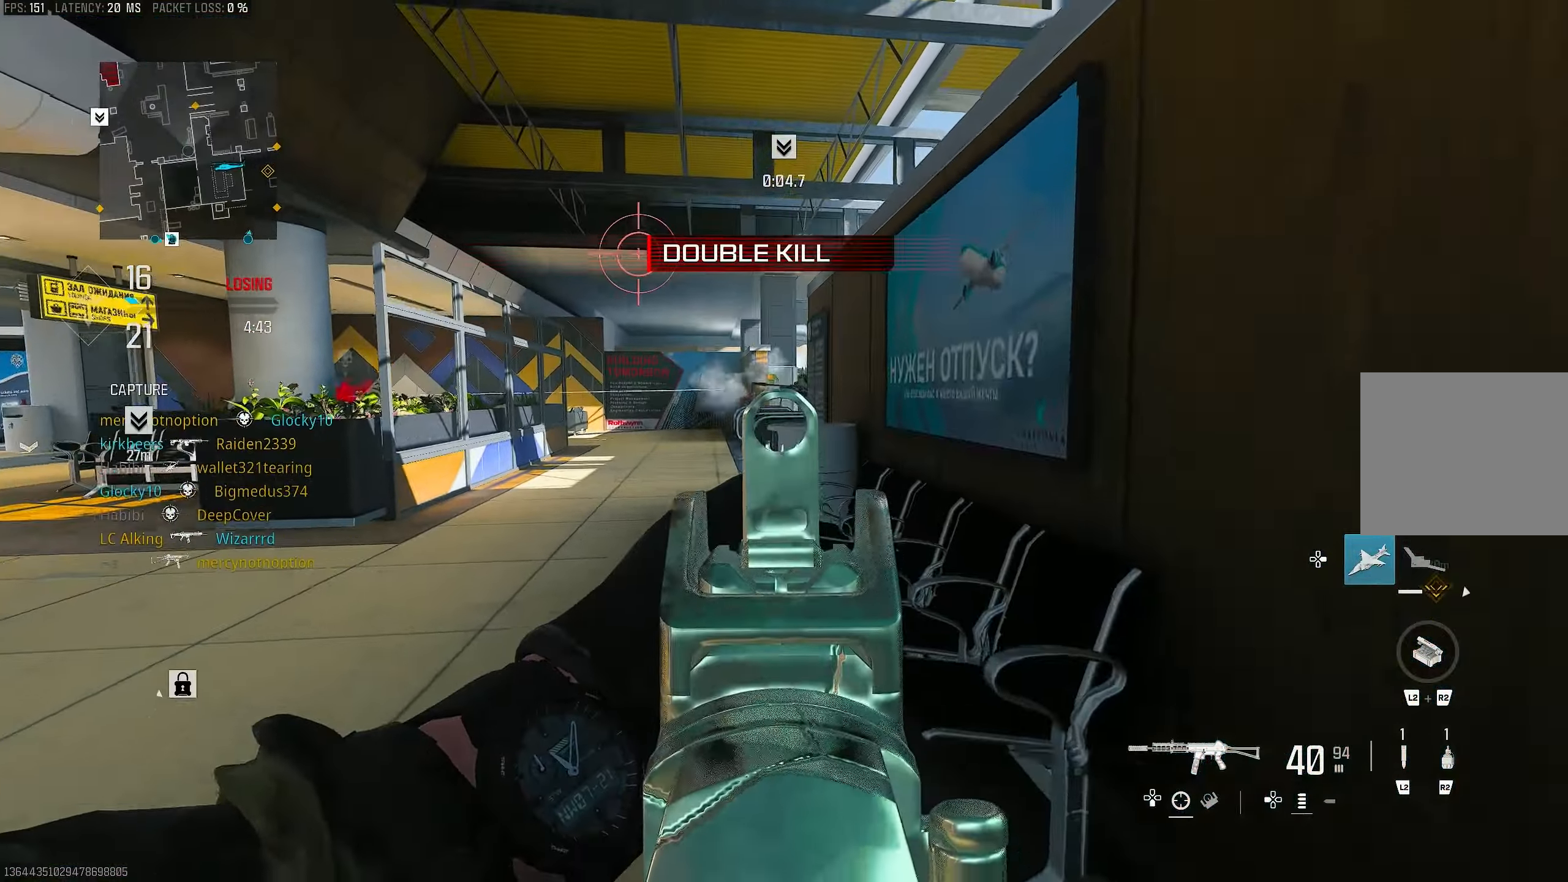
{"buttons": [], "left_stick": "up", "right_stick": "up", "events": [[250, "right_stick", "center"], [417, "right_stick", "up"], [484, "L1", "up"]]}
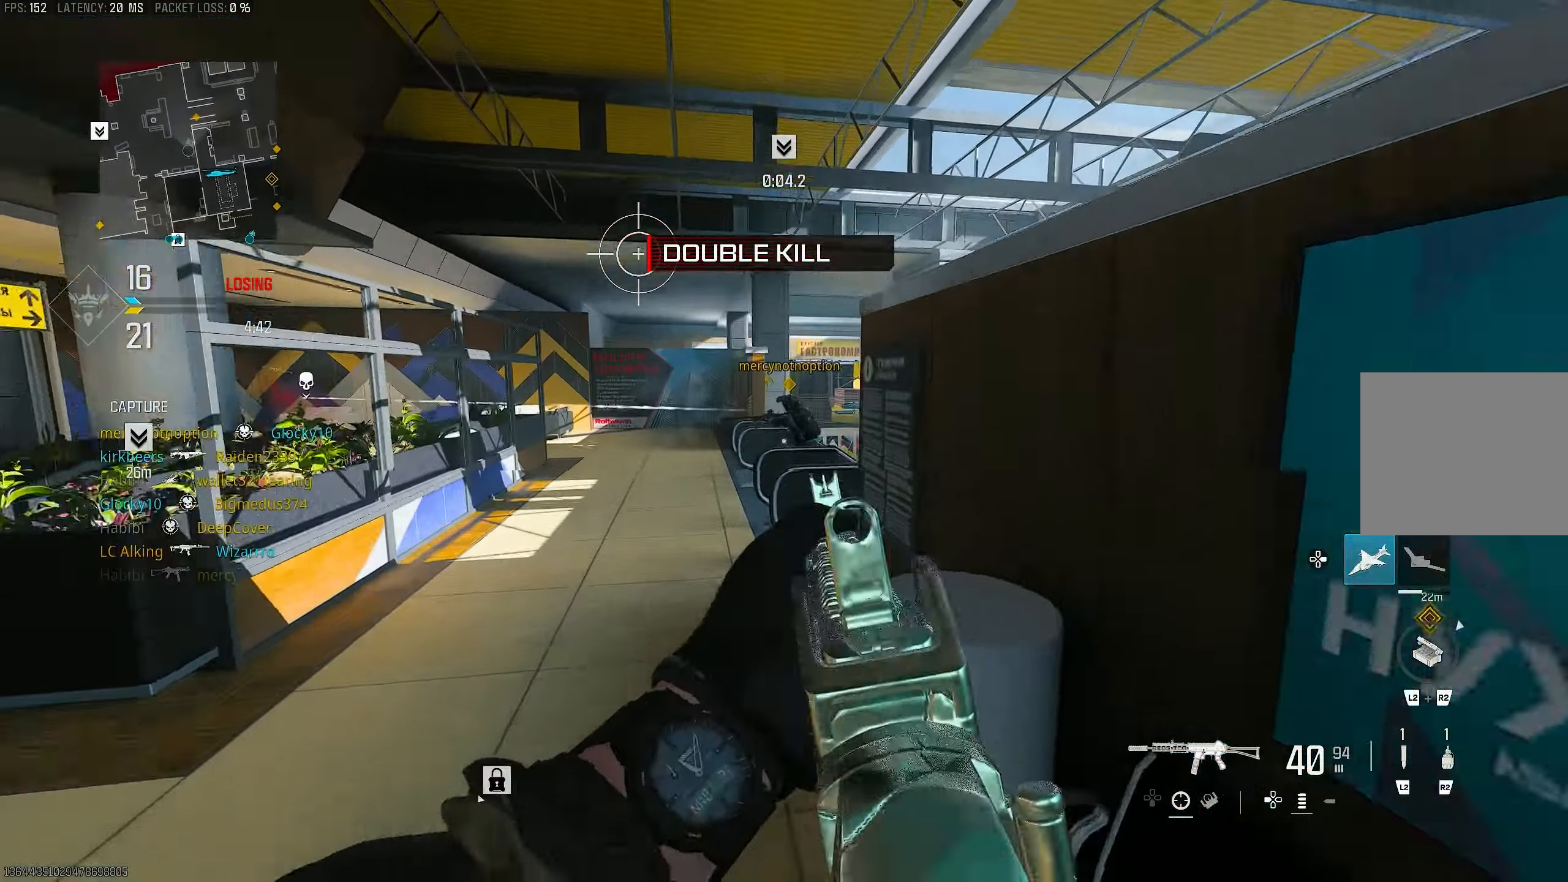
{"buttons": ["L1", "R1"], "left_stick": "up", "right_stick": "up", "events": [[17, "right_stick", "center"], [50, "L3", "down"], [117, "L3", "up"], [150, "CROSS", "down"], [184, "L1", "down"], [250, "CROSS", "up"], [350, "R1", "down"], [450, "right_stick", "up"]]}
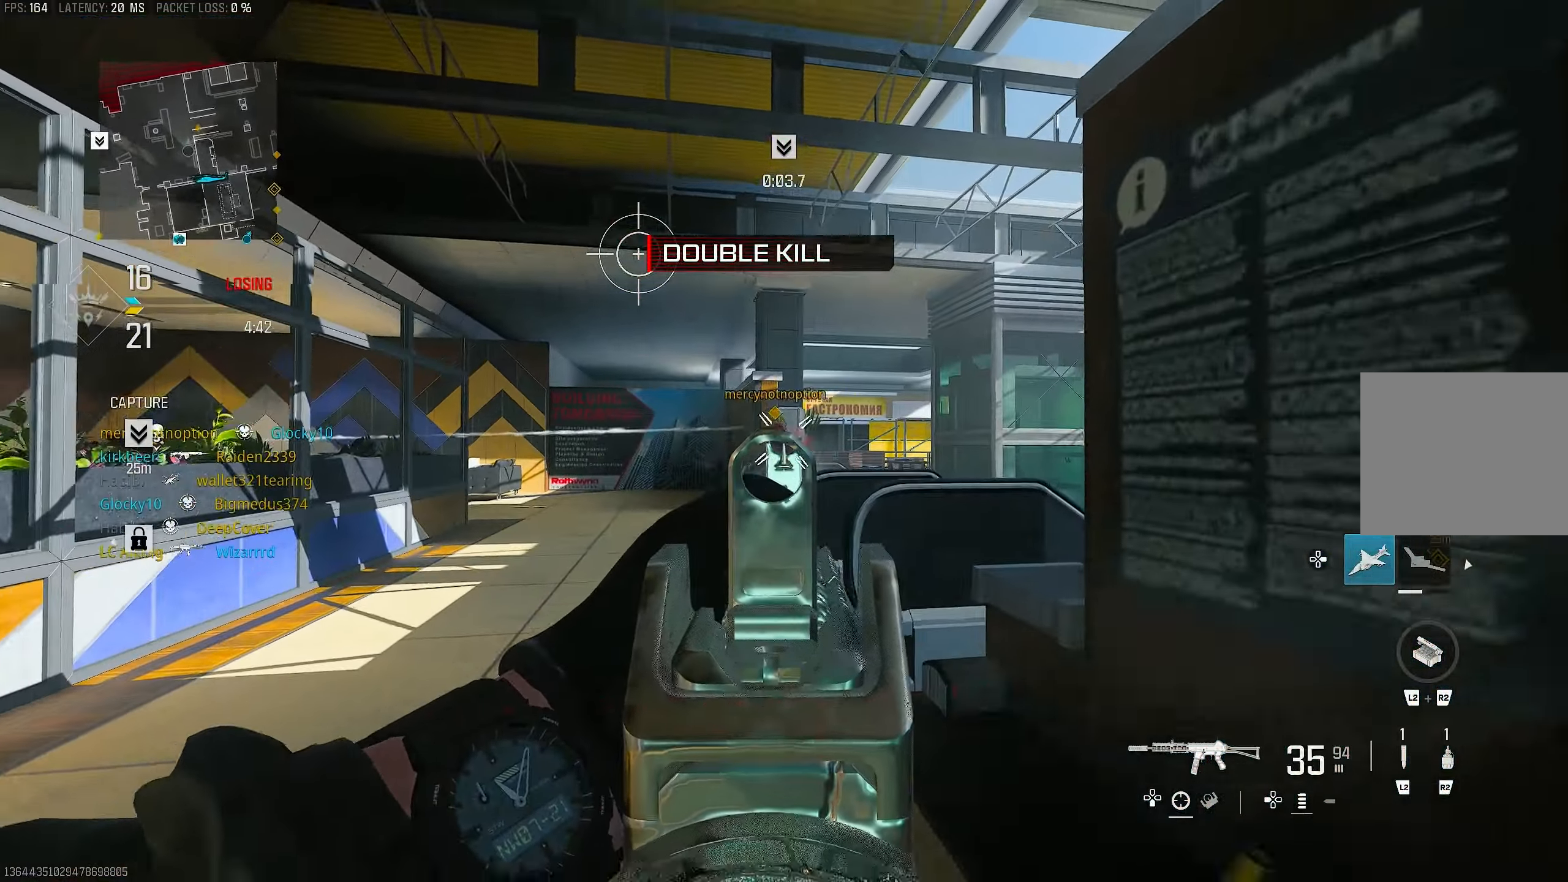
{"buttons": ["L1", "R1"], "left_stick": "up", "right_stick": "down", "events": [[150, "right_stick", "center"], [384, "right_stick", "down"]]}
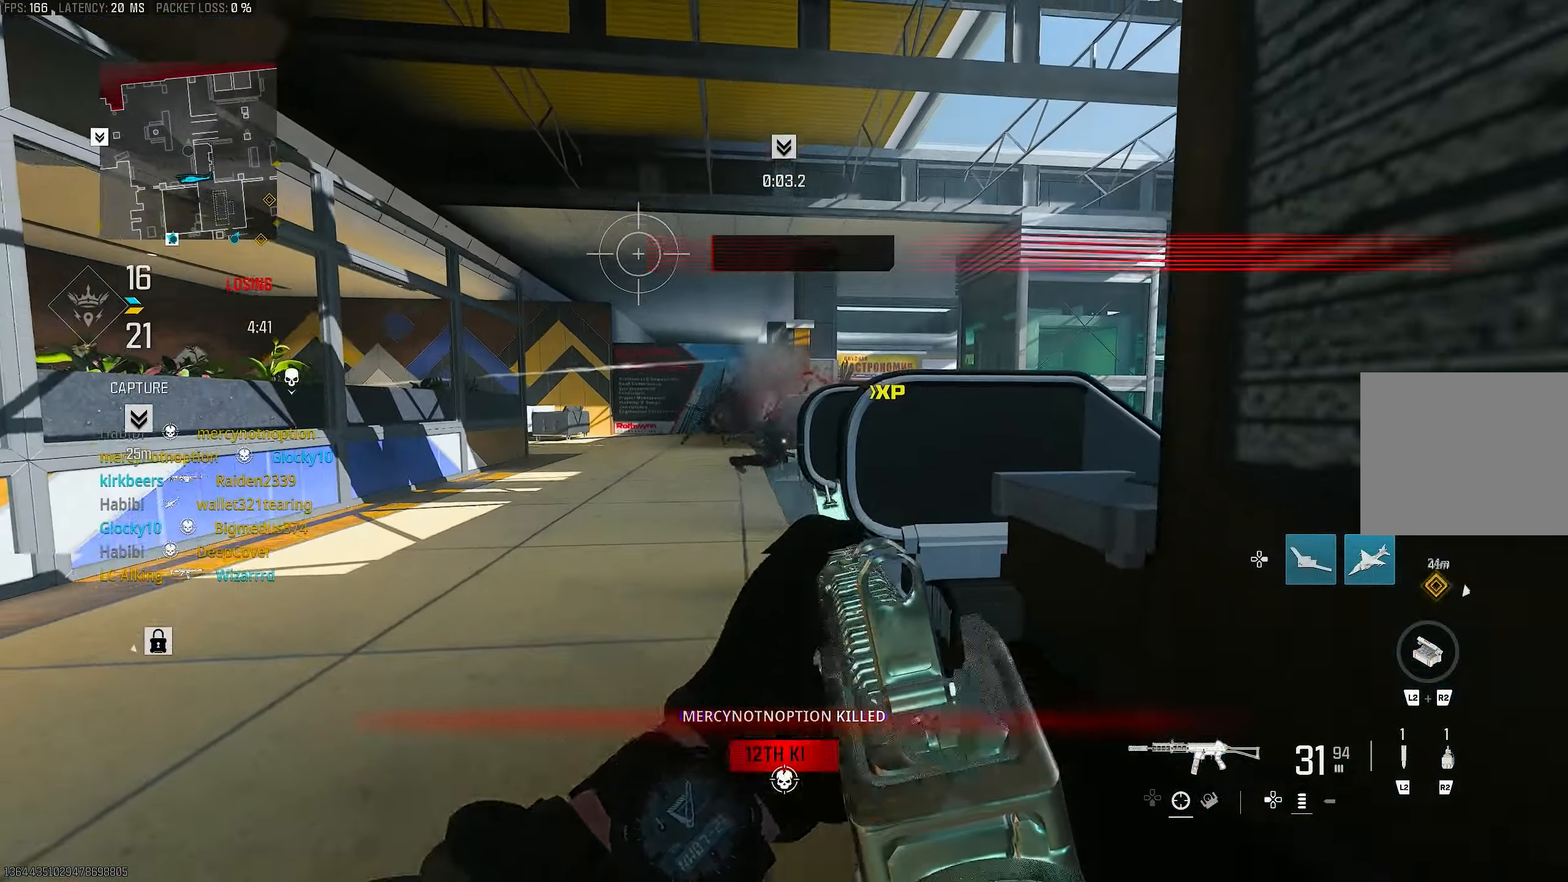
{"buttons": ["R3", "DPAD_RIGHT"], "left_stick": "up-right", "right_stick": "center", "events": [[117, "R3", "down"], [150, "right_stick", "center"], [184, "L1", "up"], [184, "R1", "up"], [217, "left_stick", "up-right"], [450, "DPAD_RIGHT", "down"]]}
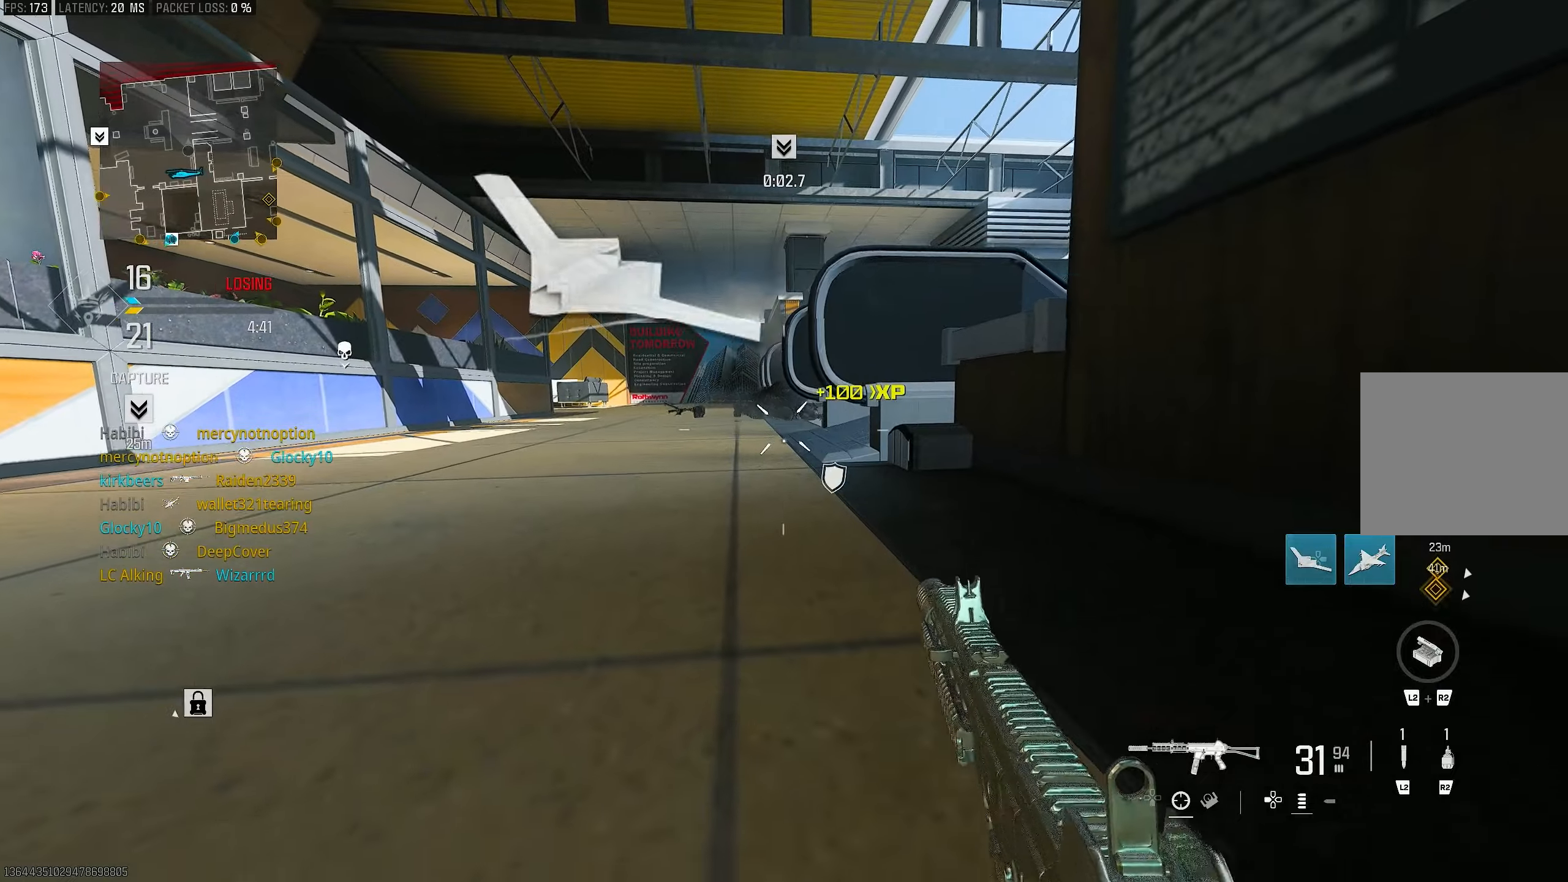
{"buttons": [], "left_stick": "center", "right_stick": "center", "events": [[50, "DPAD_RIGHT", "up"], [50, "R3", "up"], [83, "left_stick", "down-right"], [150, "left_stick", "down-left"], [283, "left_stick", "center"]]}
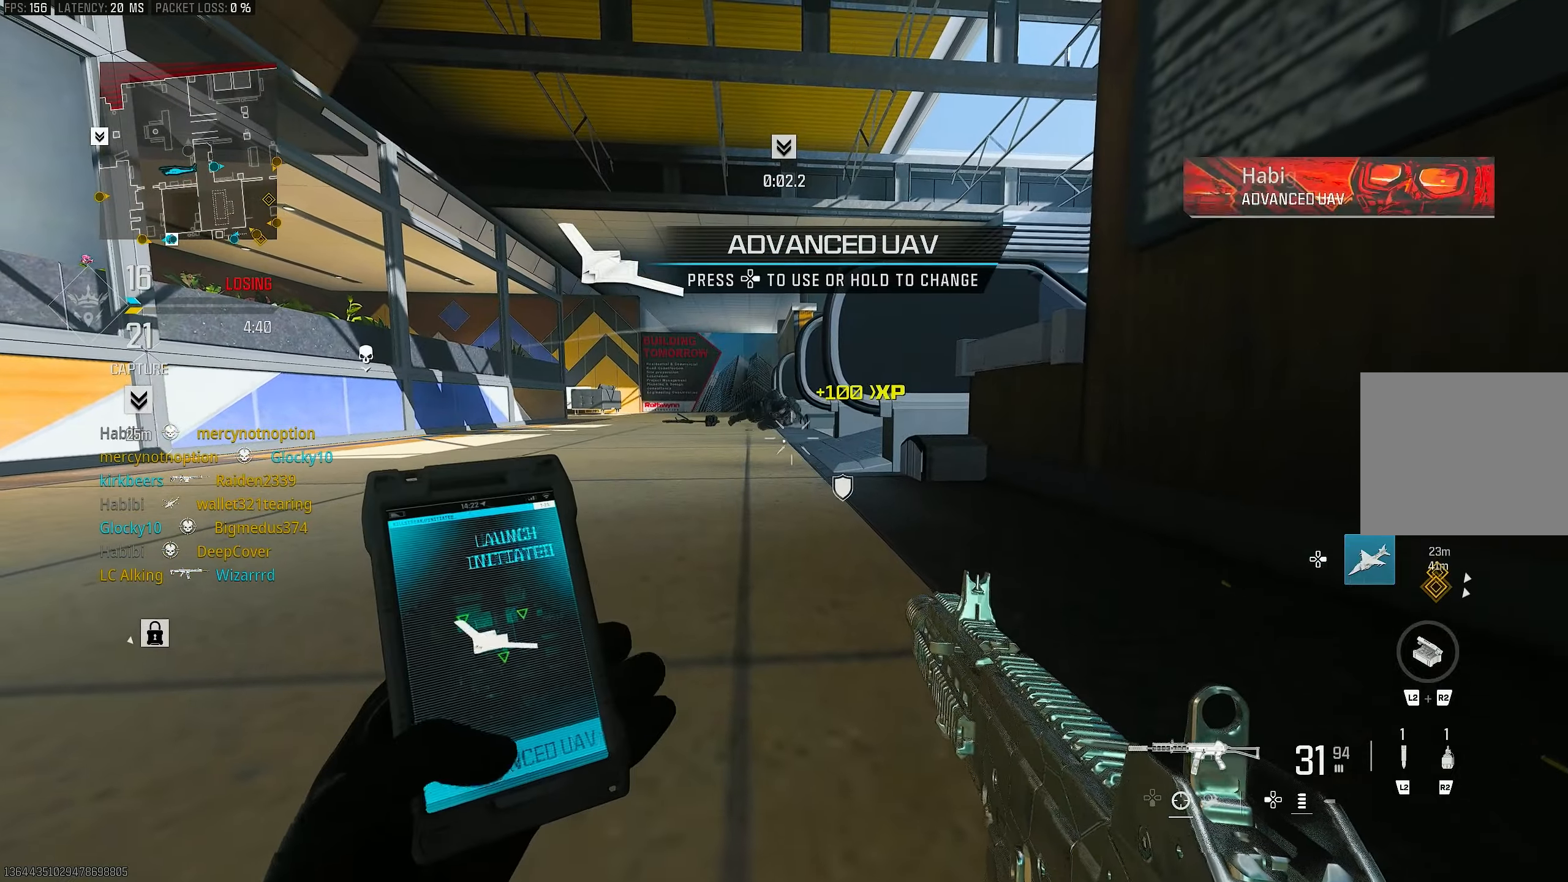
{"buttons": [], "left_stick": "up-left", "right_stick": "center", "events": [[350, "left_stick", "up-left"]]}
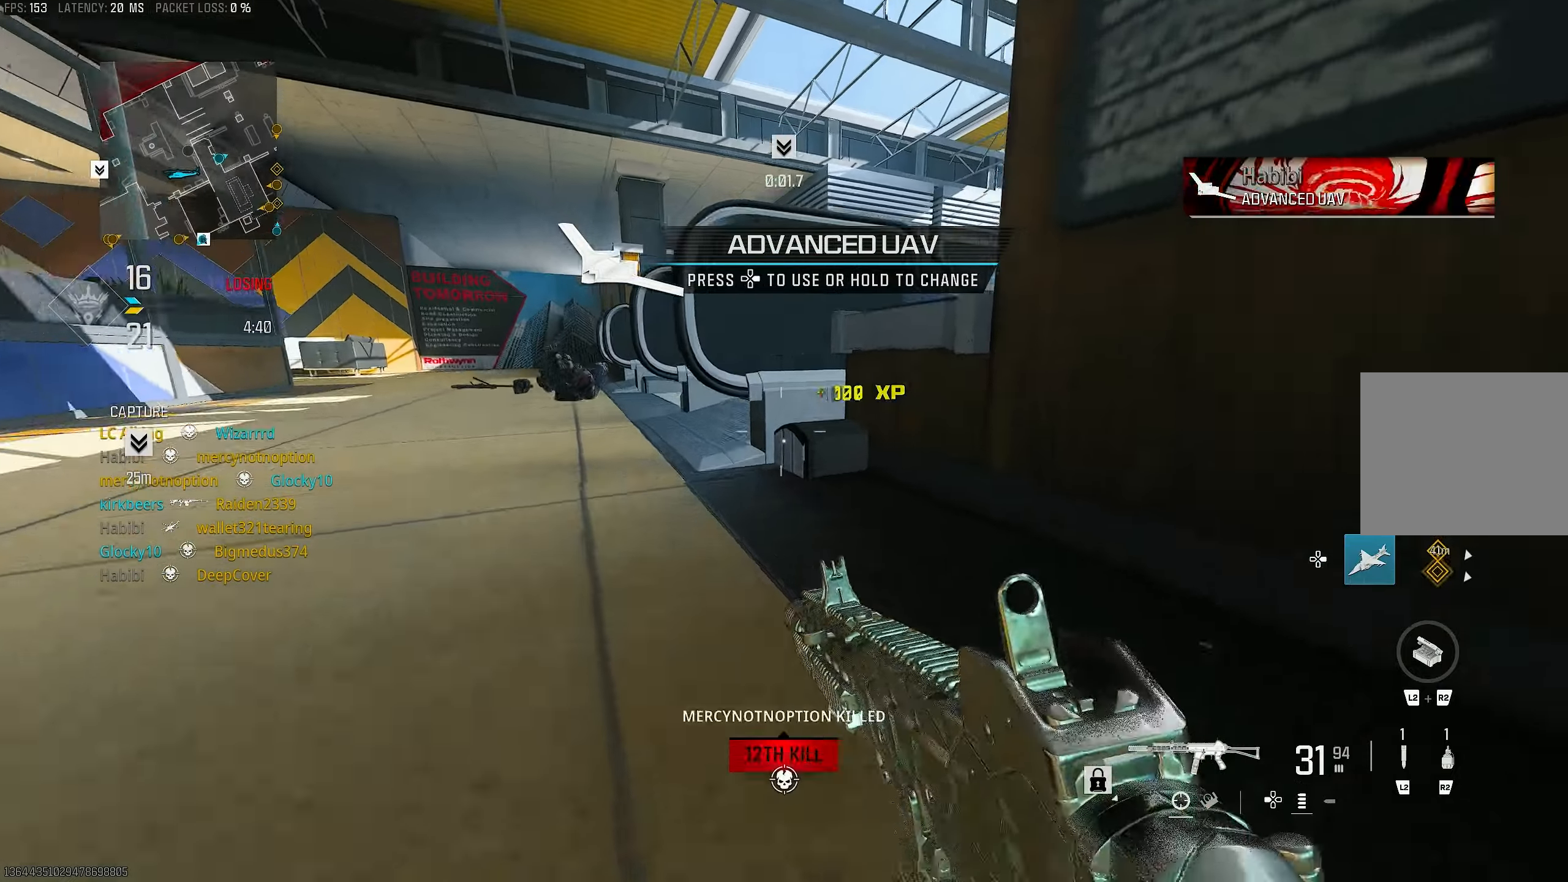
{"buttons": [], "left_stick": "left", "right_stick": "right", "events": [[150, "right_stick", "down-right"], [250, "CROSS", "down"], [316, "right_stick", "down"], [350, "L3", "down"], [383, "CROSS", "up"], [416, "L3", "up"], [416, "left_stick", "left"], [450, "right_stick", "right"]]}
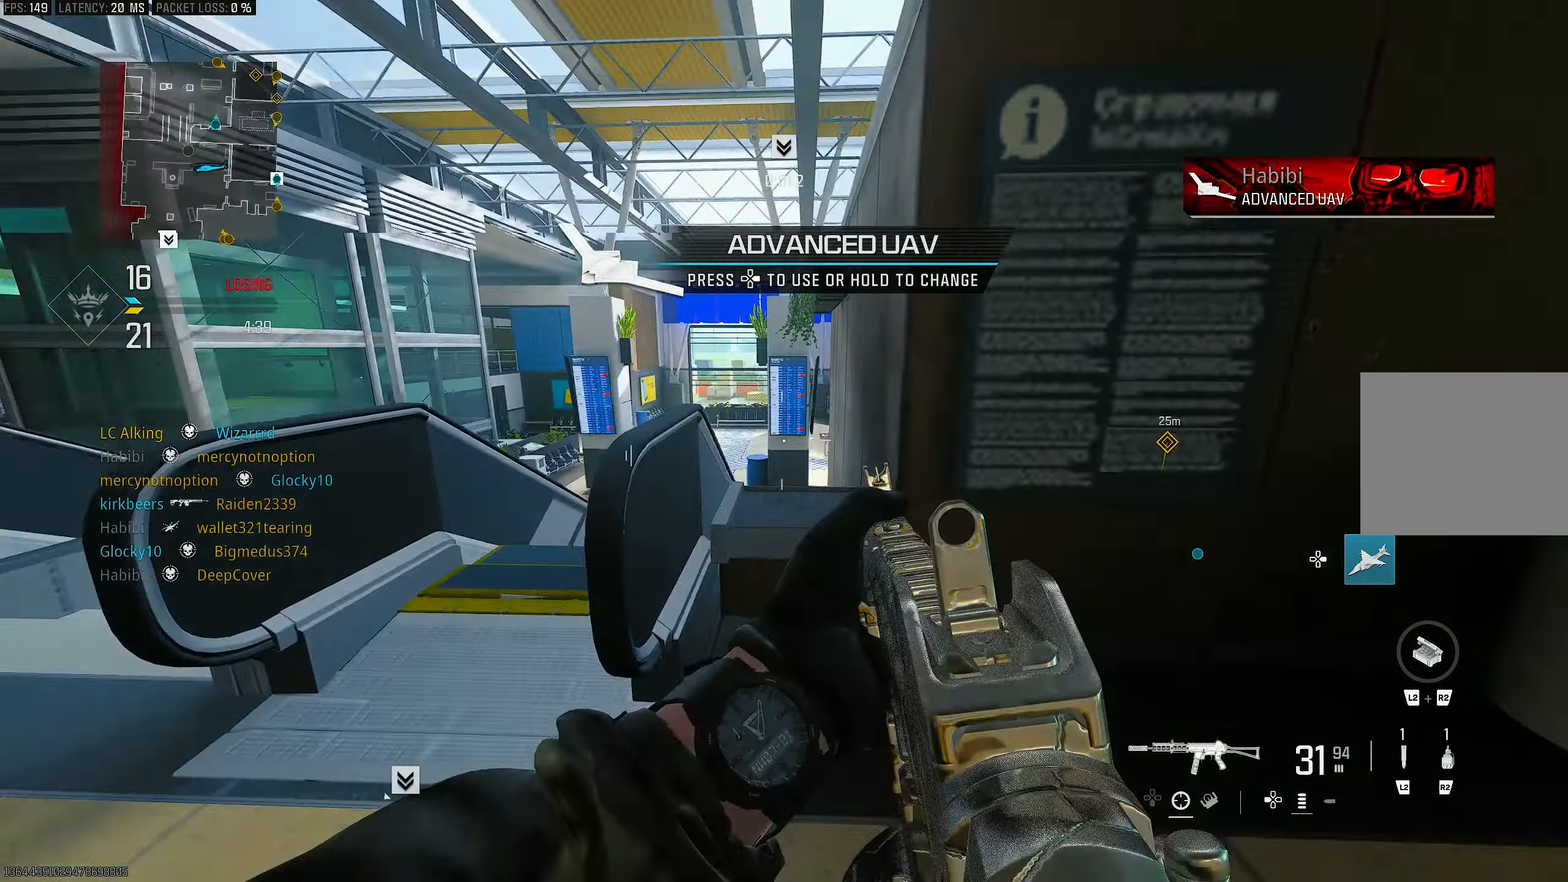
{"buttons": [], "left_stick": "left", "right_stick": "right", "events": [[150, "right_stick", "center"], [316, "right_stick", "right"]]}
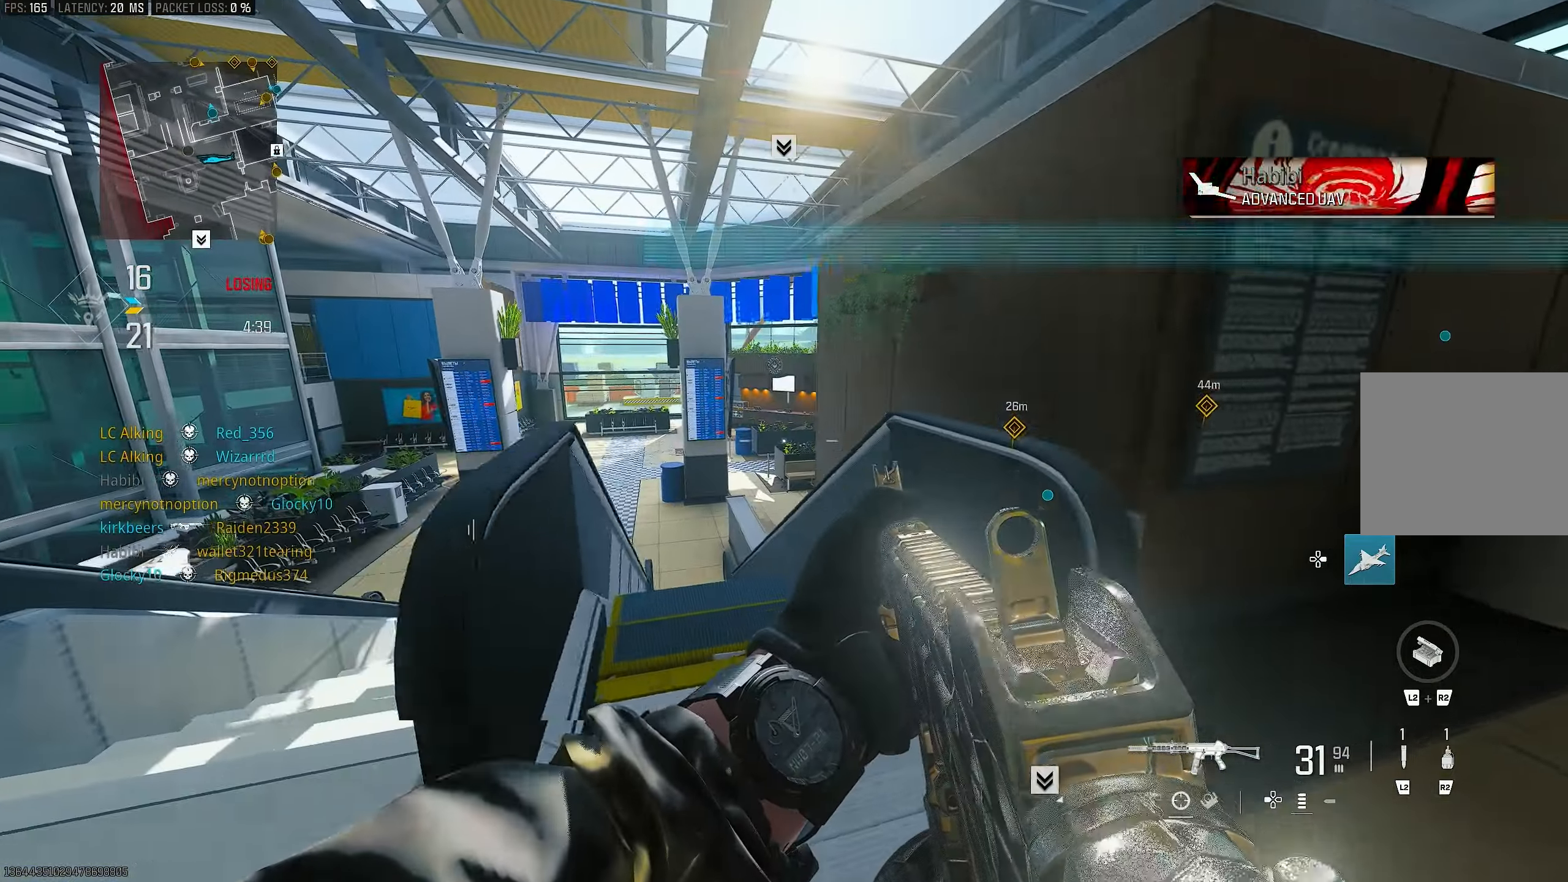
{"buttons": [], "left_stick": "left", "right_stick": "center", "events": [[16, "left_stick", "up-left"], [83, "right_stick", "center"], [183, "left_stick", "left"]]}
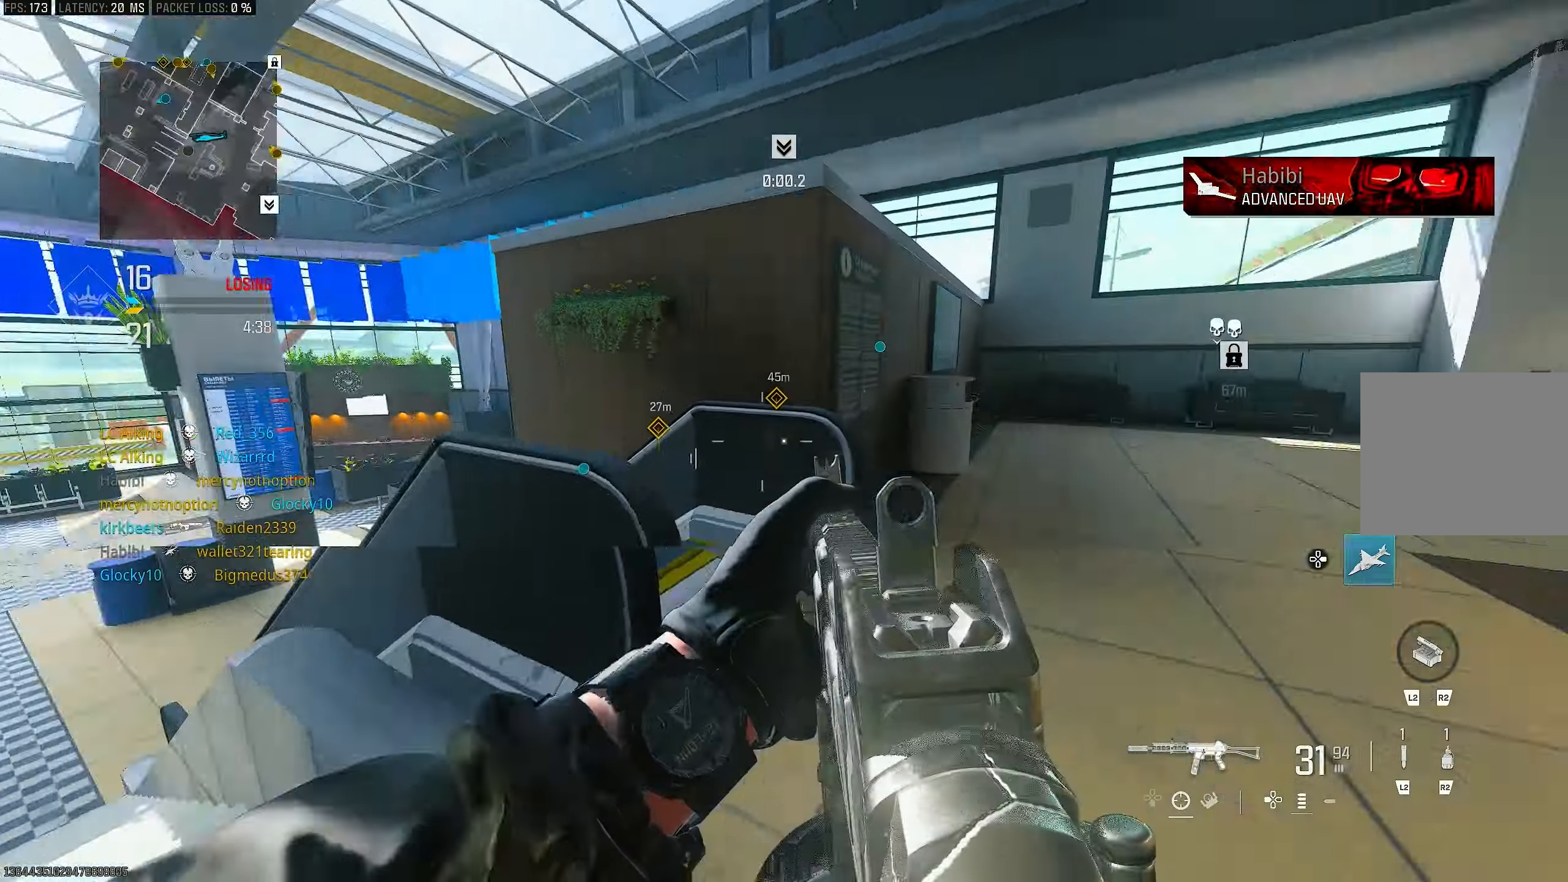
{"buttons": ["L3"], "left_stick": "up", "right_stick": "right", "events": [[216, "right_stick", "right"], [283, "left_stick", "down-right"], [383, "left_stick", "up-right"], [450, "L3", "down"], [450, "left_stick", "up"]]}
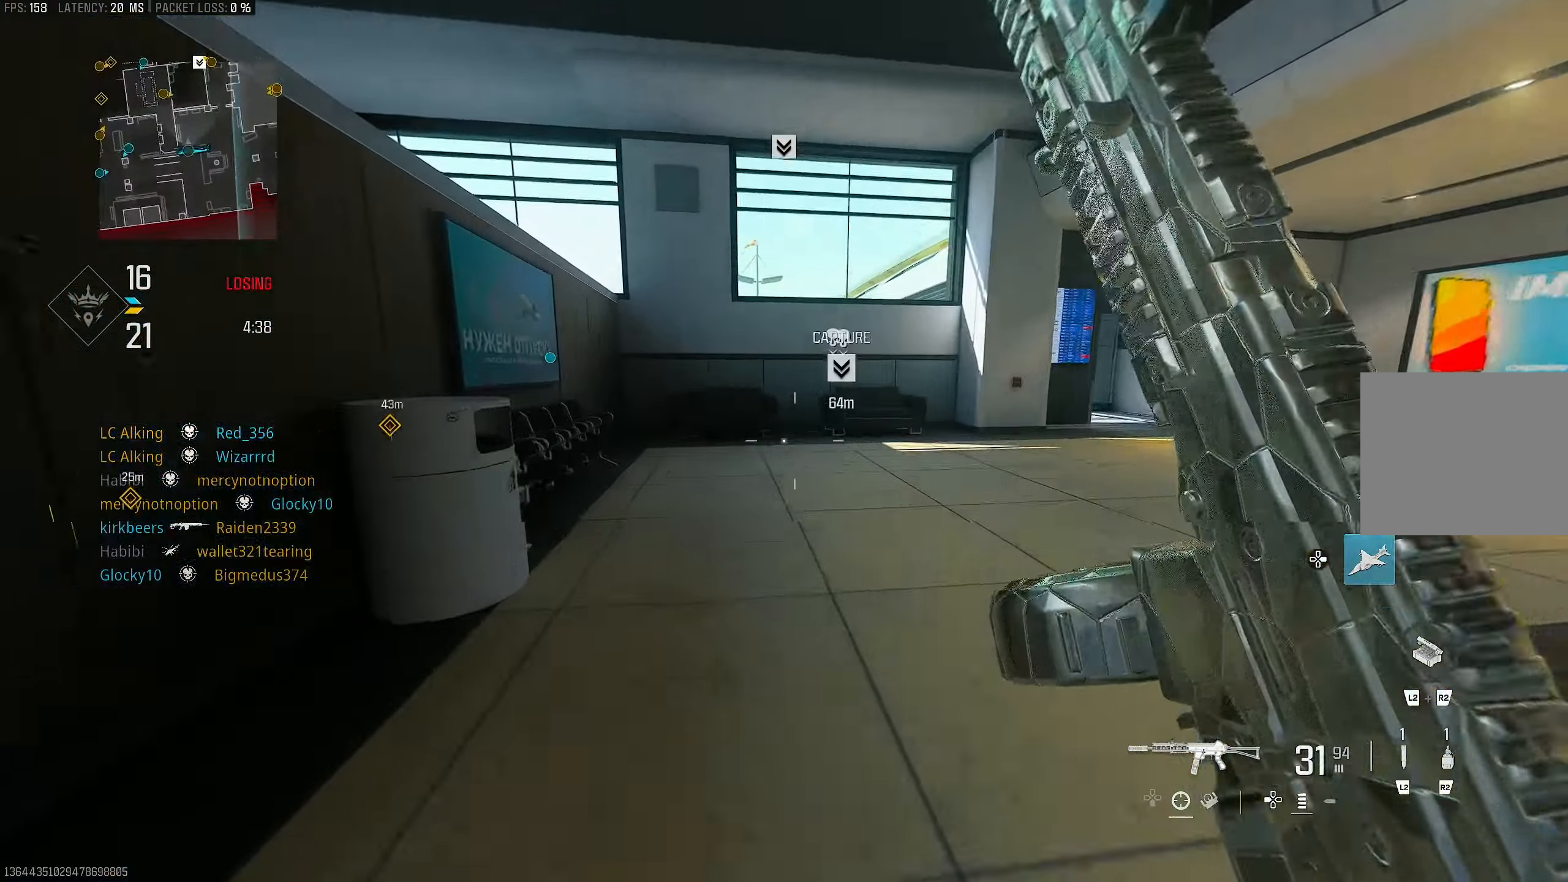
{"buttons": [], "left_stick": "up", "right_stick": "center", "events": [[16, "right_stick", "center"], [83, "L3", "up"], [350, "right_stick", "left"], [450, "right_stick", "center"]]}
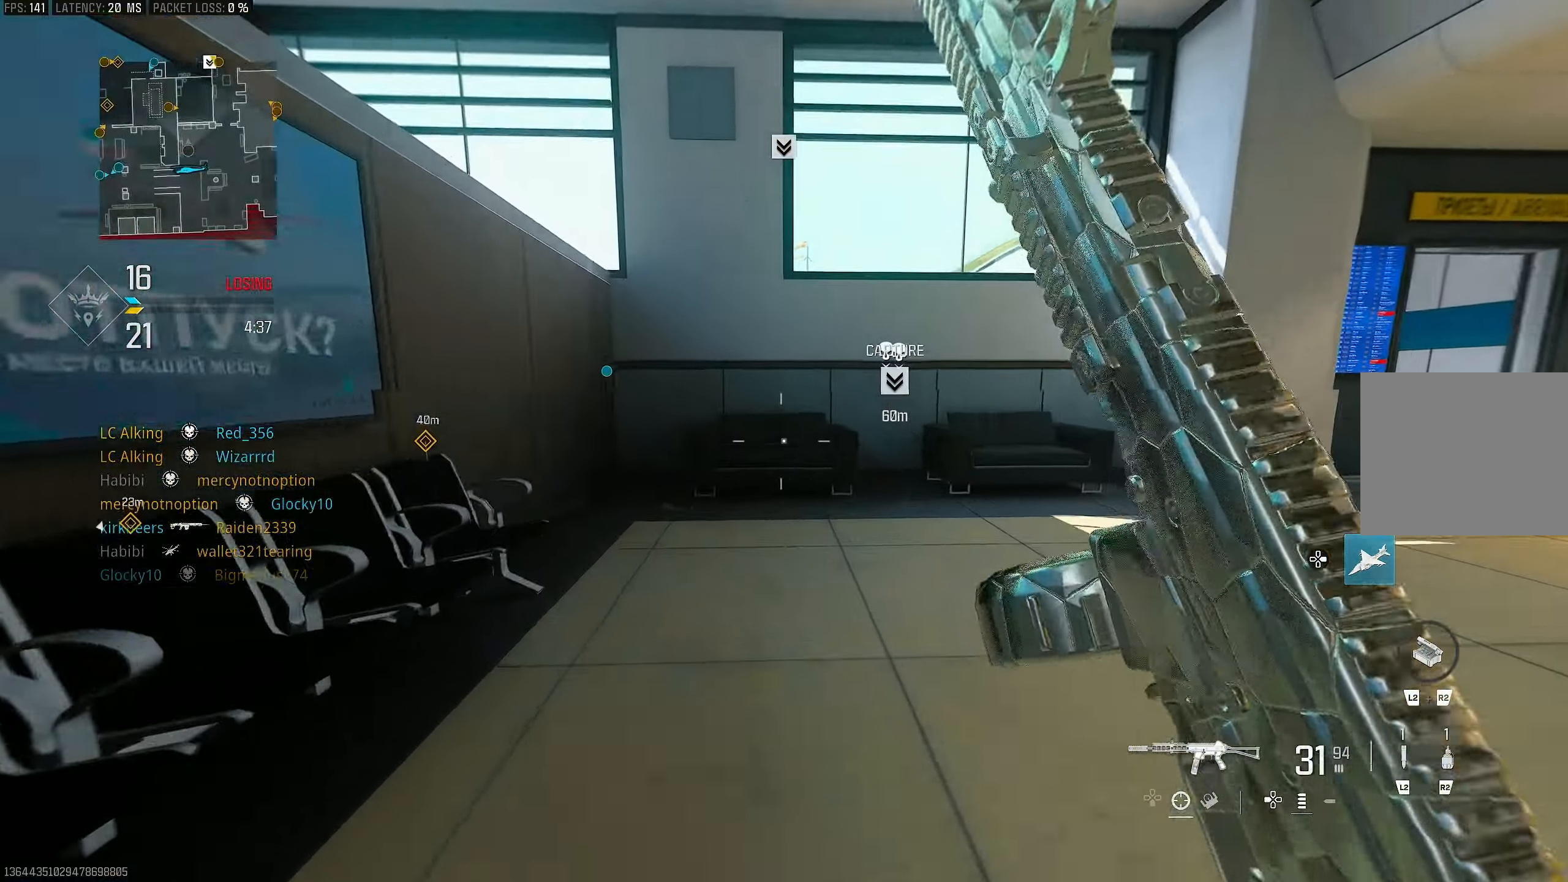
{"buttons": [], "left_stick": "up", "right_stick": "center", "events": []}
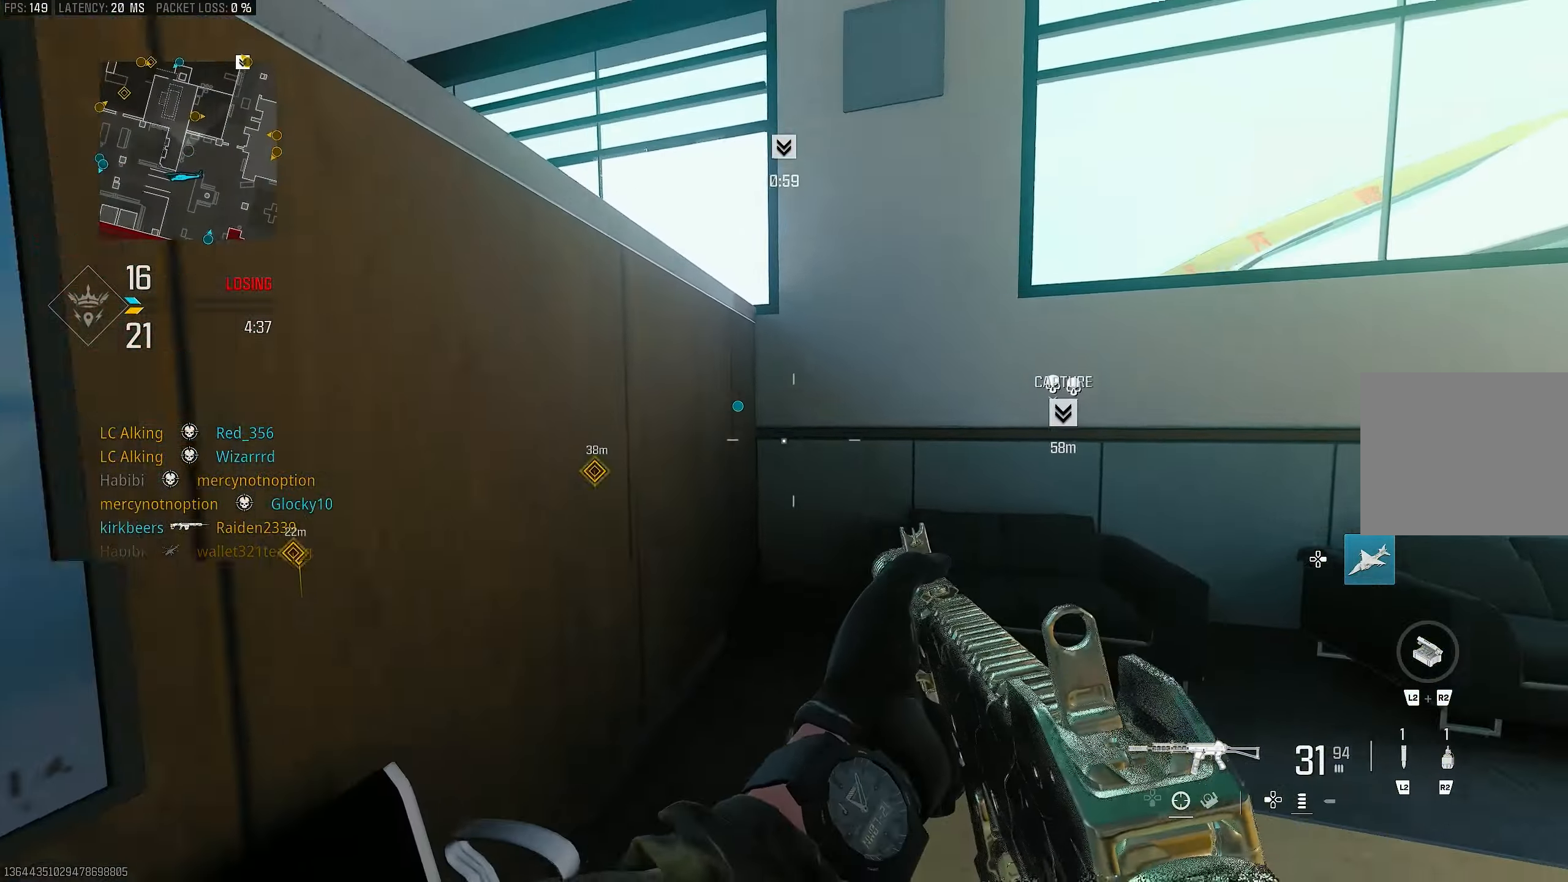
{"buttons": [], "left_stick": "left", "right_stick": "center", "events": [[116, "left_stick", "left"], [166, "right_stick", "left"], [216, "right_stick", "center"], [283, "CROSS", "down"], [383, "CROSS", "up"]]}
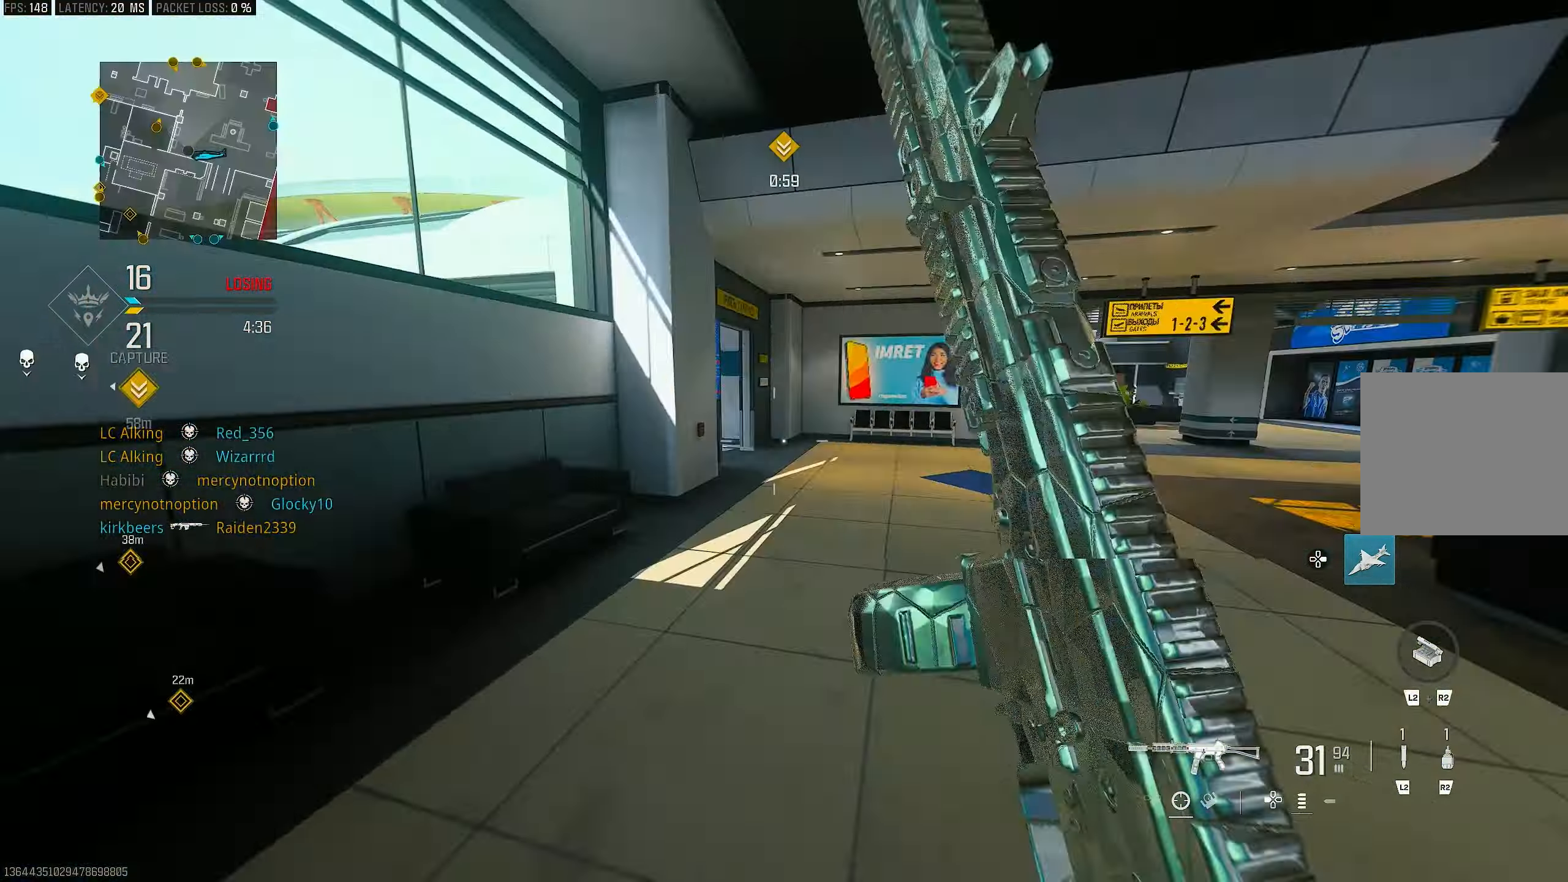
{"buttons": [], "left_stick": "up", "right_stick": "center", "events": [[16, "left_stick", "up"], [16, "right_stick", "right"], [183, "L3", "down"], [283, "L3", "up"], [350, "right_stick", "center"]]}
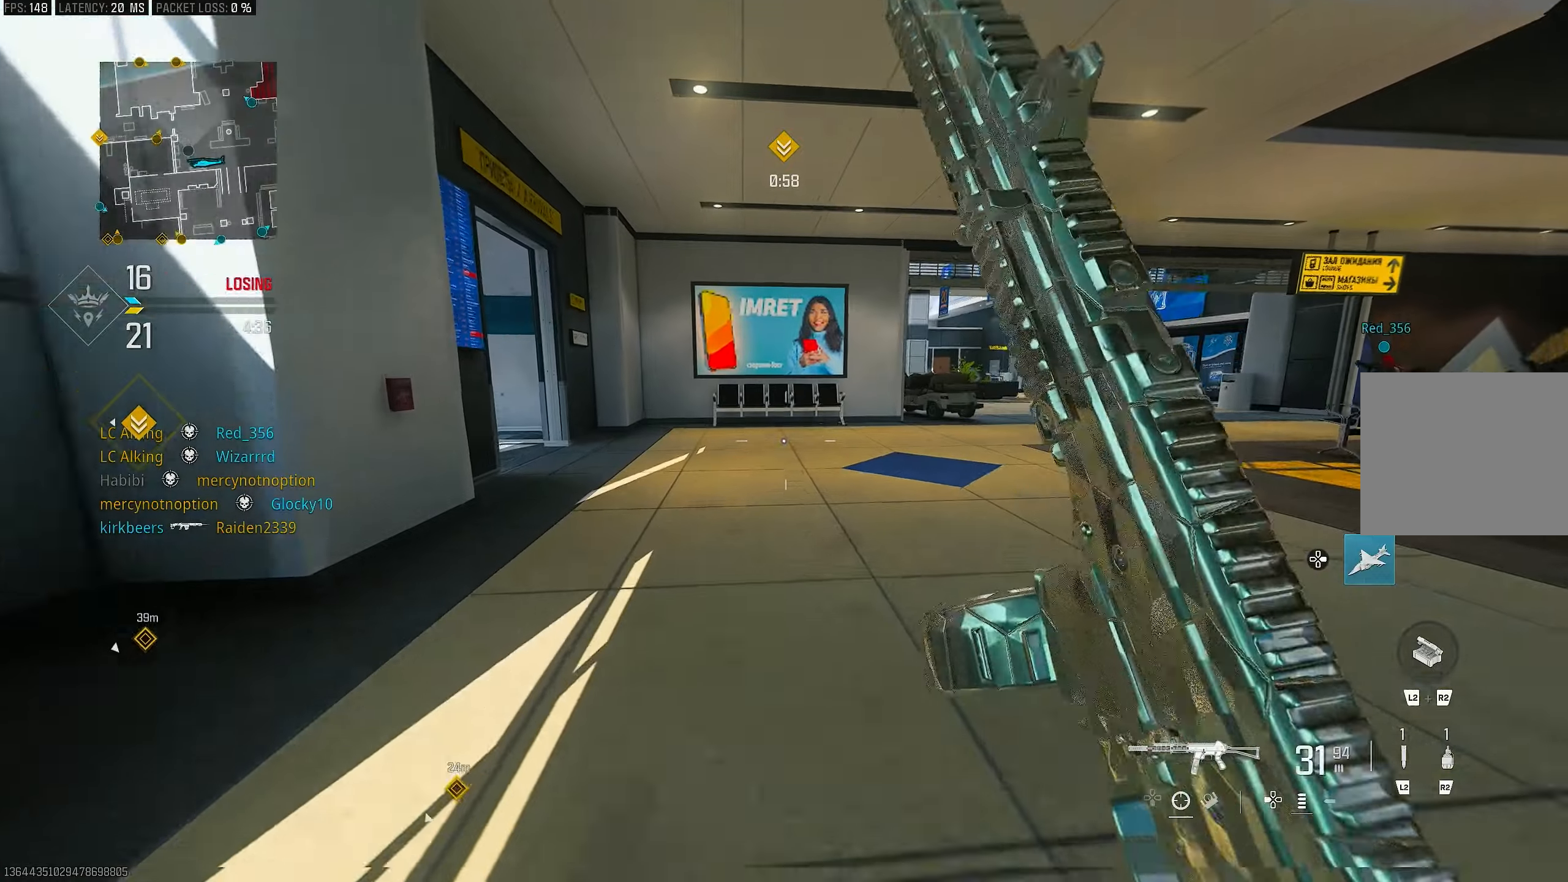
{"buttons": [], "left_stick": "up", "right_stick": "center", "events": [[83, "right_stick", "right"], [250, "right_stick", "center"]]}
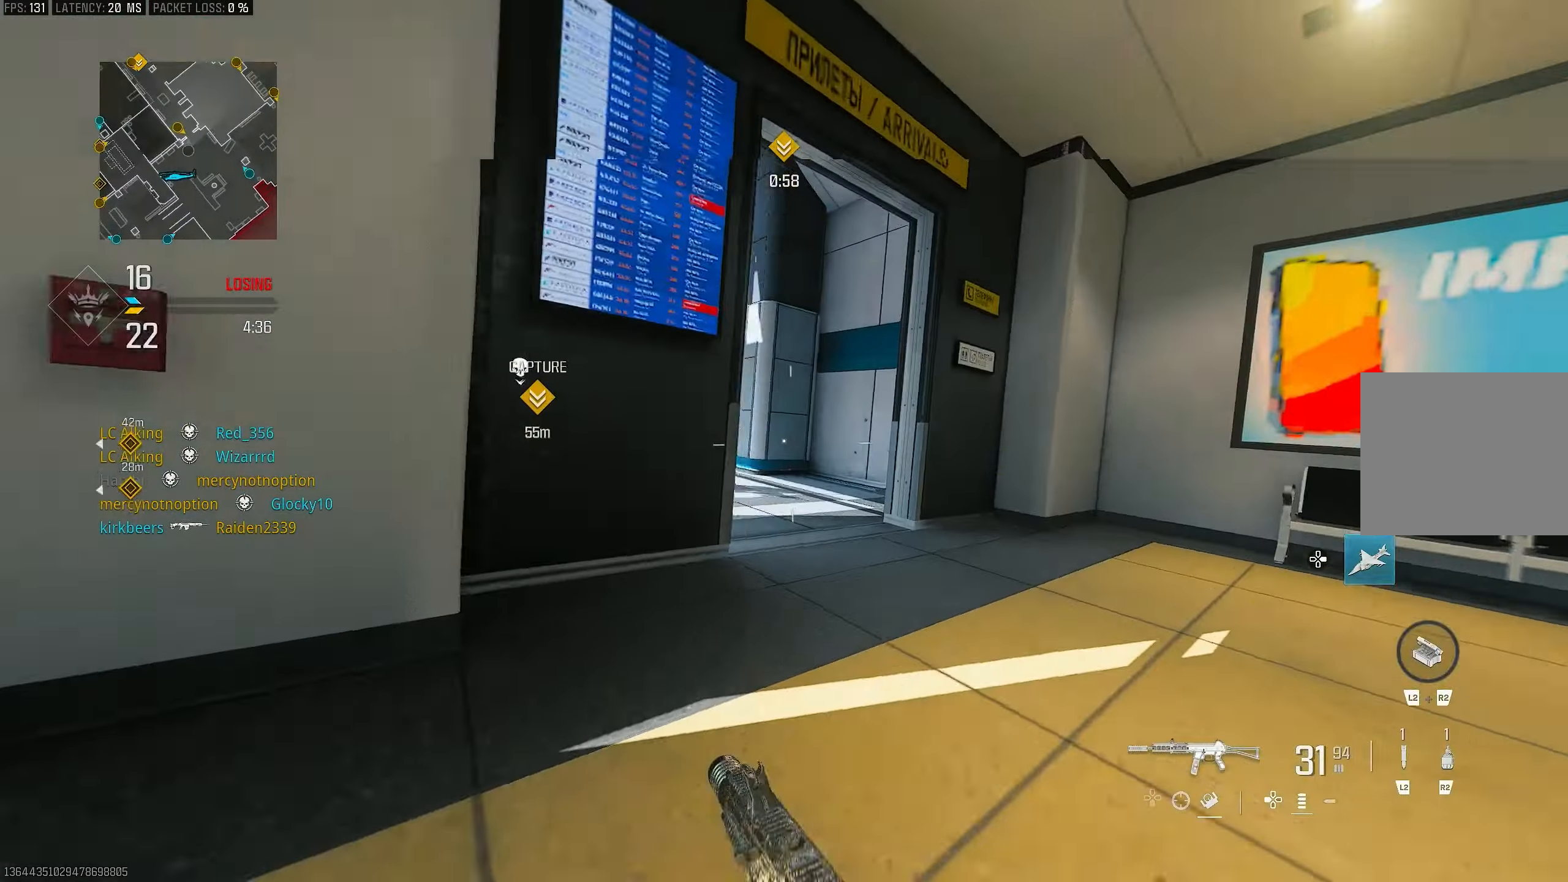
{"buttons": [], "left_stick": "right", "right_stick": "left", "events": [[50, "right_stick", "left"], [150, "R3", "down"], [217, "left_stick", "up-right"], [250, "R3", "up"], [317, "R3", "down"], [317, "right_stick", "center"], [350, "CROSS", "down"], [383, "left_stick", "right"], [417, "R3", "up"], [417, "right_stick", "left"], [483, "CROSS", "up"]]}
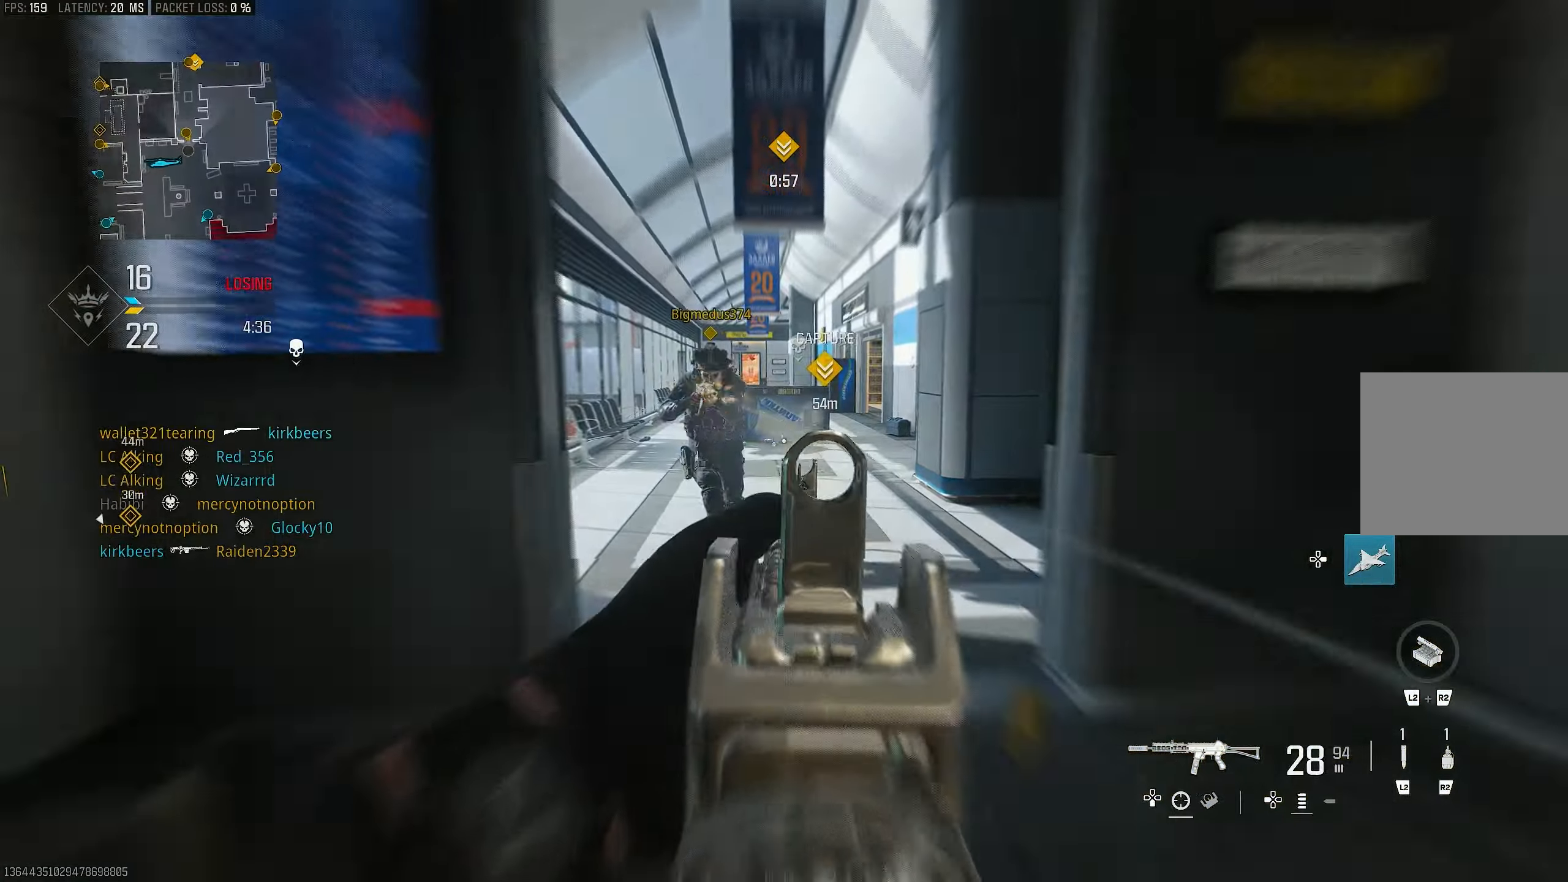
{"buttons": ["CROSS", "L1", "R1"], "left_stick": "left", "right_stick": "left", "events": [[117, "L1", "down"], [117, "left_stick", "down-right"], [150, "R1", "down"], [283, "left_stick", "down-left"], [400, "left_stick", "left"], [450, "CROSS", "down"]]}
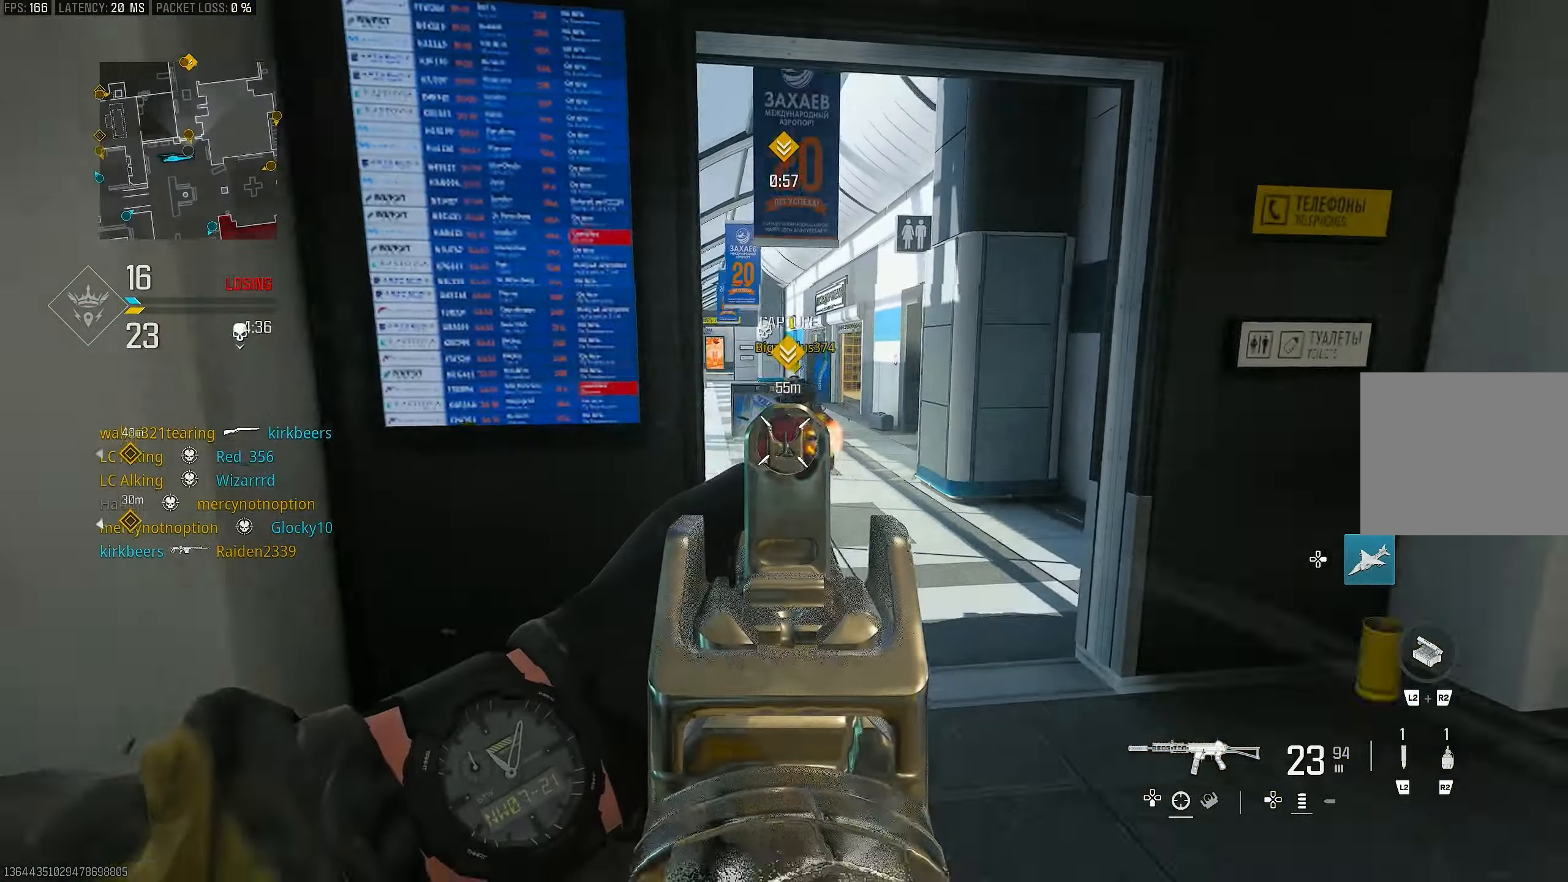
{"buttons": ["L1", "R1"], "left_stick": "left", "right_stick": "up-right", "events": [[17, "right_stick", "down-left"], [83, "CROSS", "up"], [183, "right_stick", "center"], [317, "right_stick", "up-right"]]}
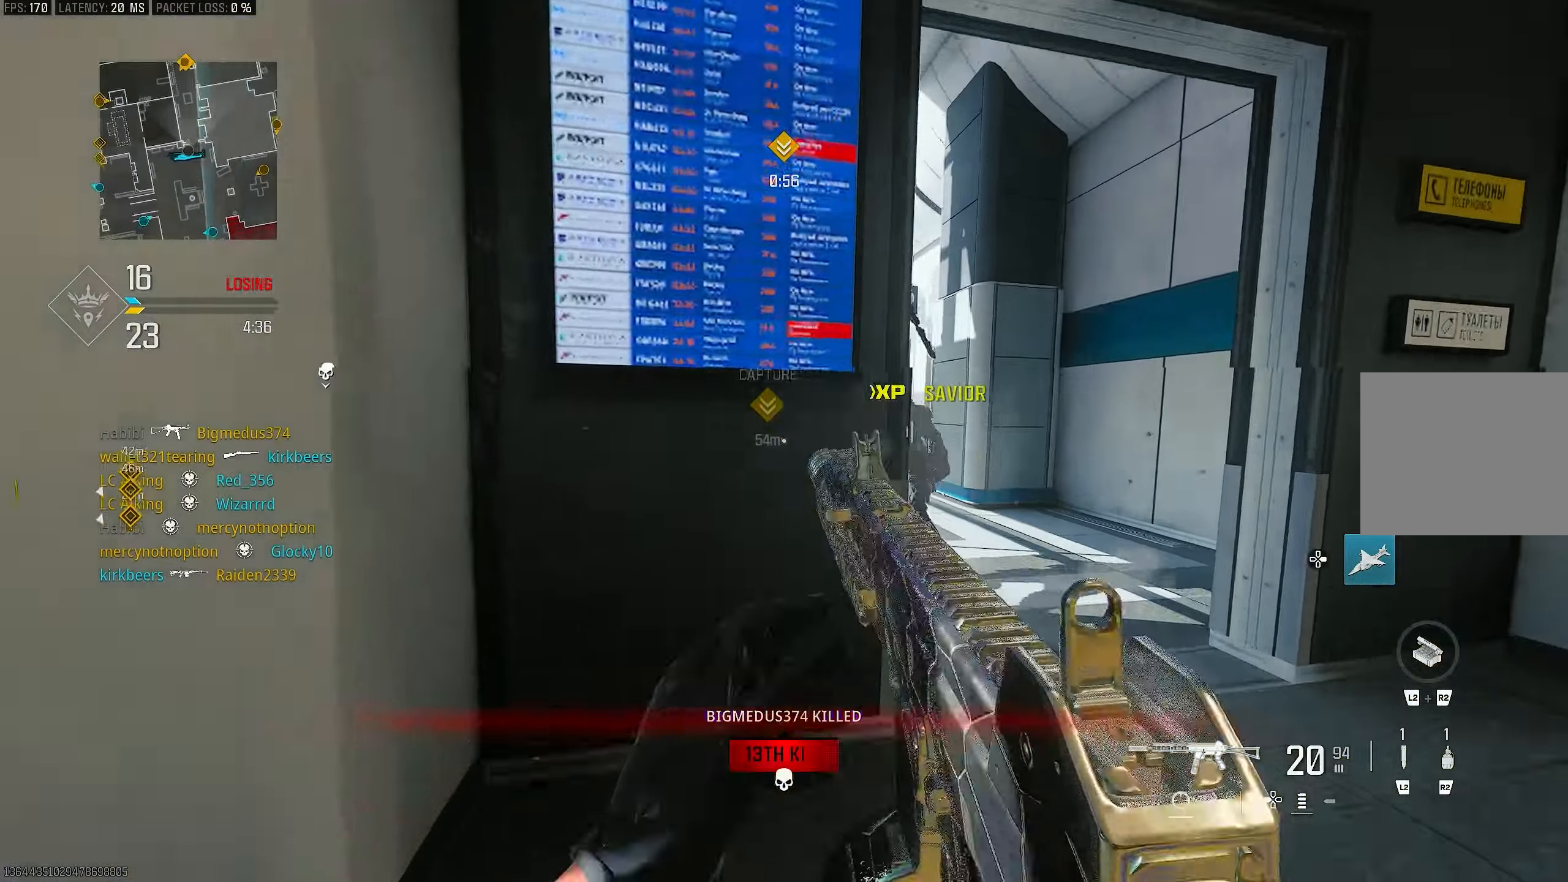
{"buttons": [], "left_stick": "up", "right_stick": "right", "events": [[17, "L1", "up"], [17, "left_stick", "up-left"], [17, "right_stick", "center"], [150, "SQUARE", "down"], [183, "R1", "up"], [217, "SQUARE", "up"], [383, "left_stick", "up"], [383, "right_stick", "right"]]}
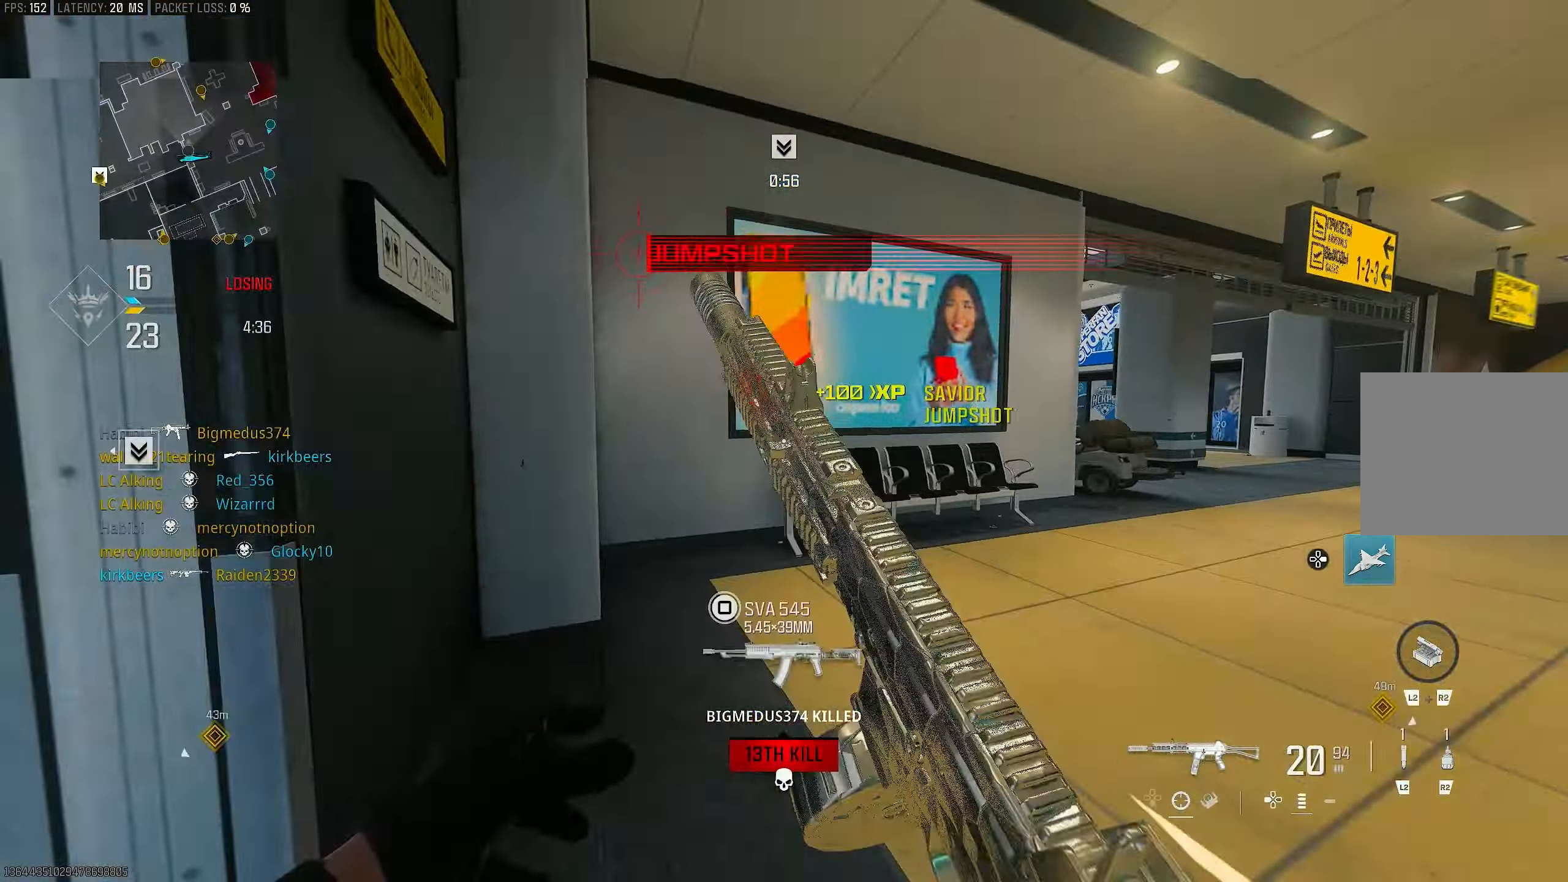
{"buttons": ["L3"], "left_stick": "up", "right_stick": "center", "events": [[117, "right_stick", "up-right"], [183, "L3", "down"], [217, "right_stick", "center"], [317, "L3", "up"], [317, "TRIANGLE", "down"], [350, "TRIANGLE", "up"], [417, "TRIANGLE", "down"], [483, "L3", "down"], [483, "TRIANGLE", "up"]]}